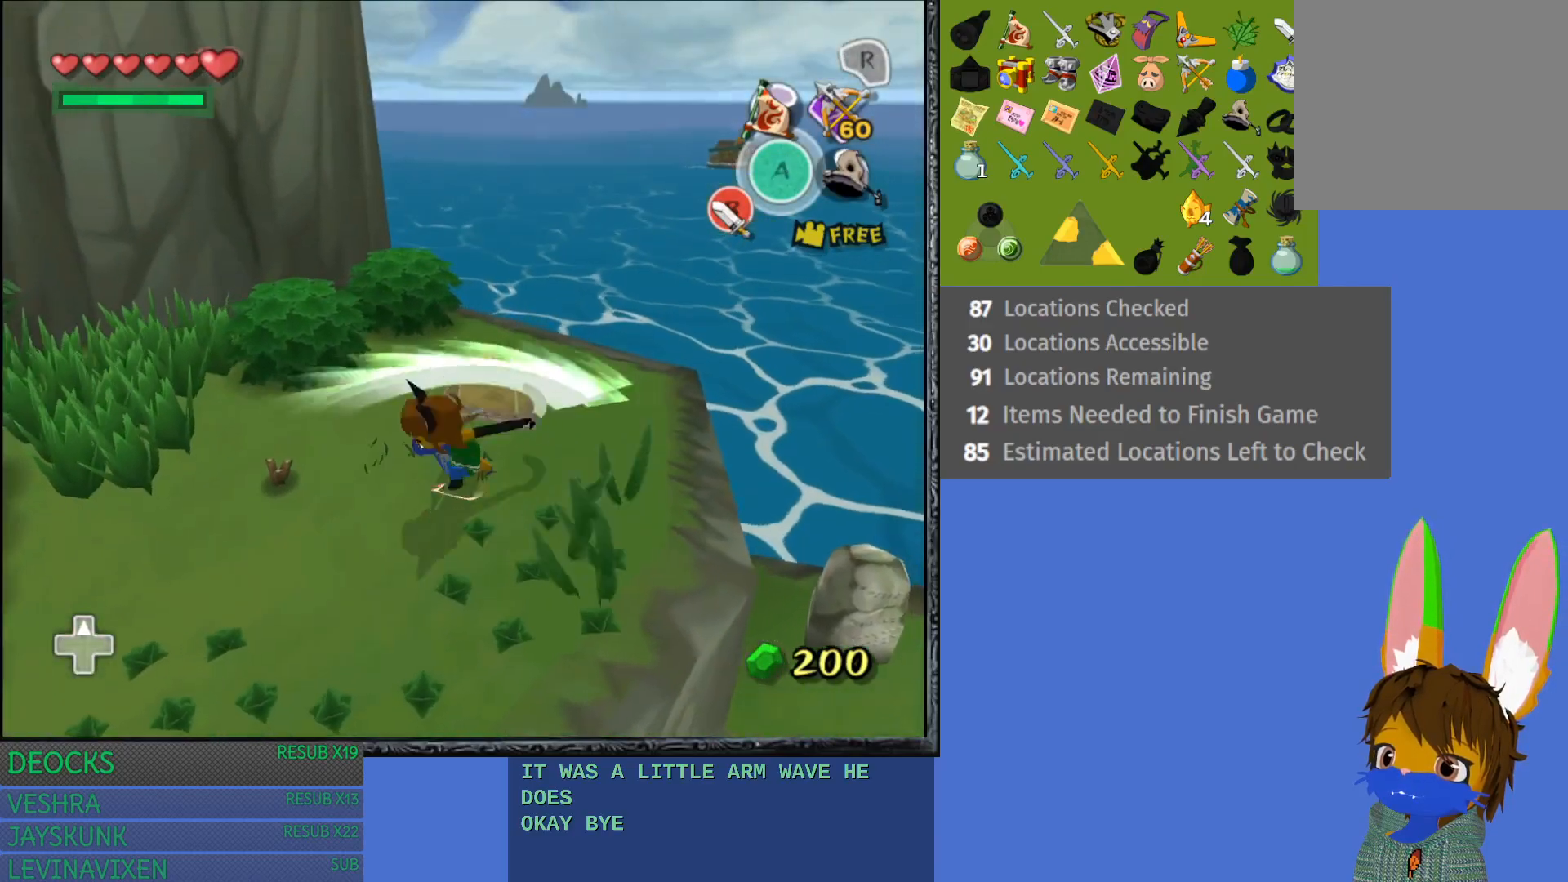
Gameplay with a controller (PlayStation layout); each line is a JSON object with the inputs held at the frame after it. "events" lists button and stick changes between this image and that frame as [ms after this image, input, new state], when the widget could be followed in between. Not read: L3 R3.
{"buttons": [], "left_stick": "up-left", "right_stick": "center", "events": [[33, "left_stick", "up-left"]]}
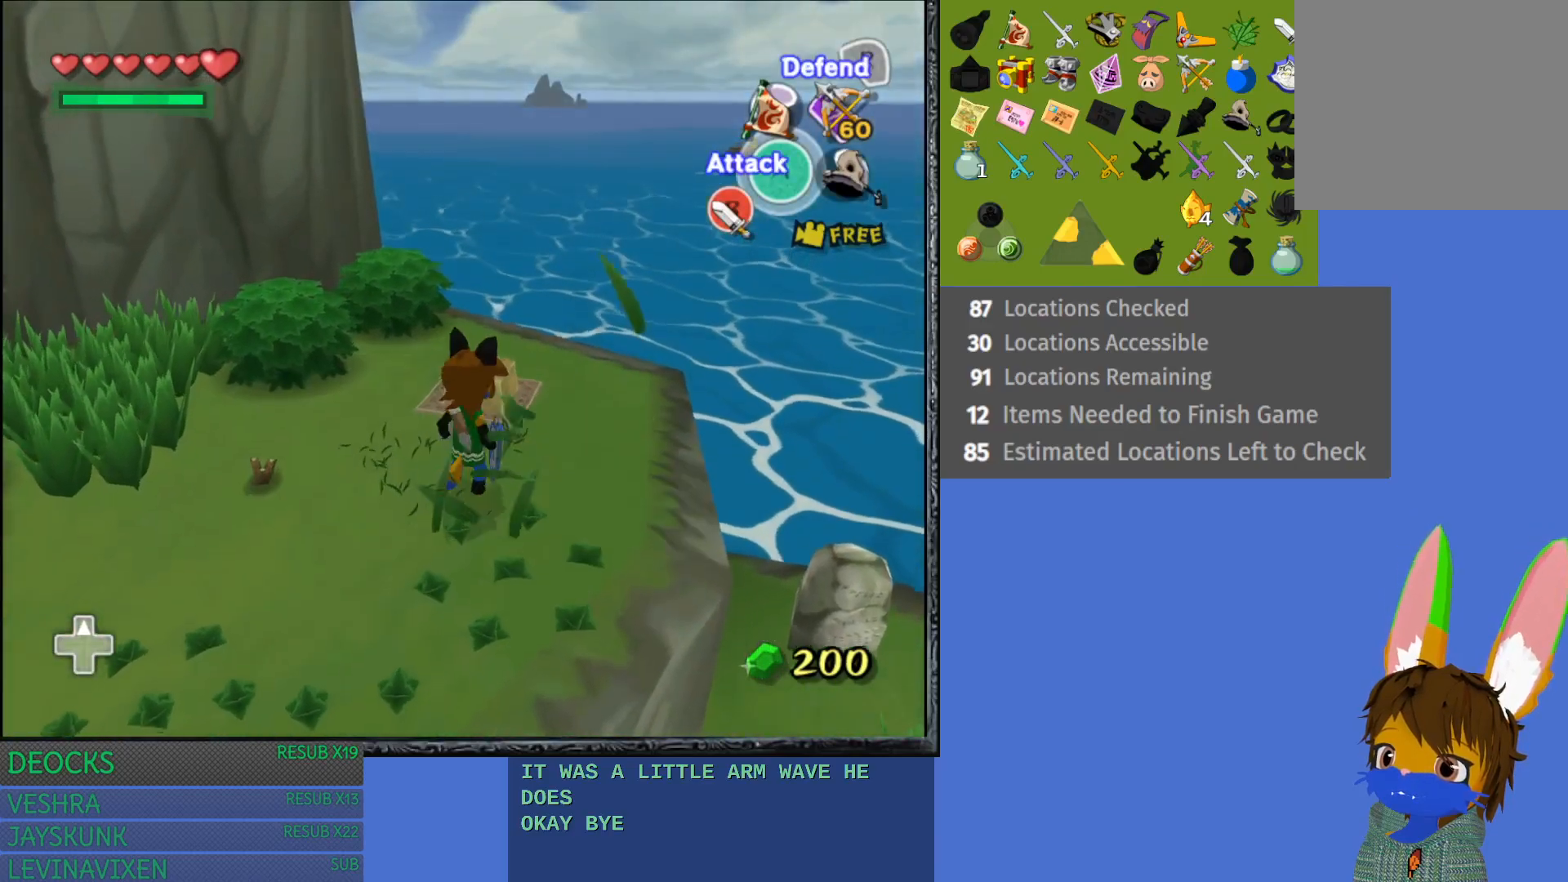
{"buttons": ["SQUARE"], "left_stick": "up-left", "right_stick": "center", "events": [[167, "left_stick", "up"], [283, "left_stick", "up-left"], [383, "SQUARE", "down"]]}
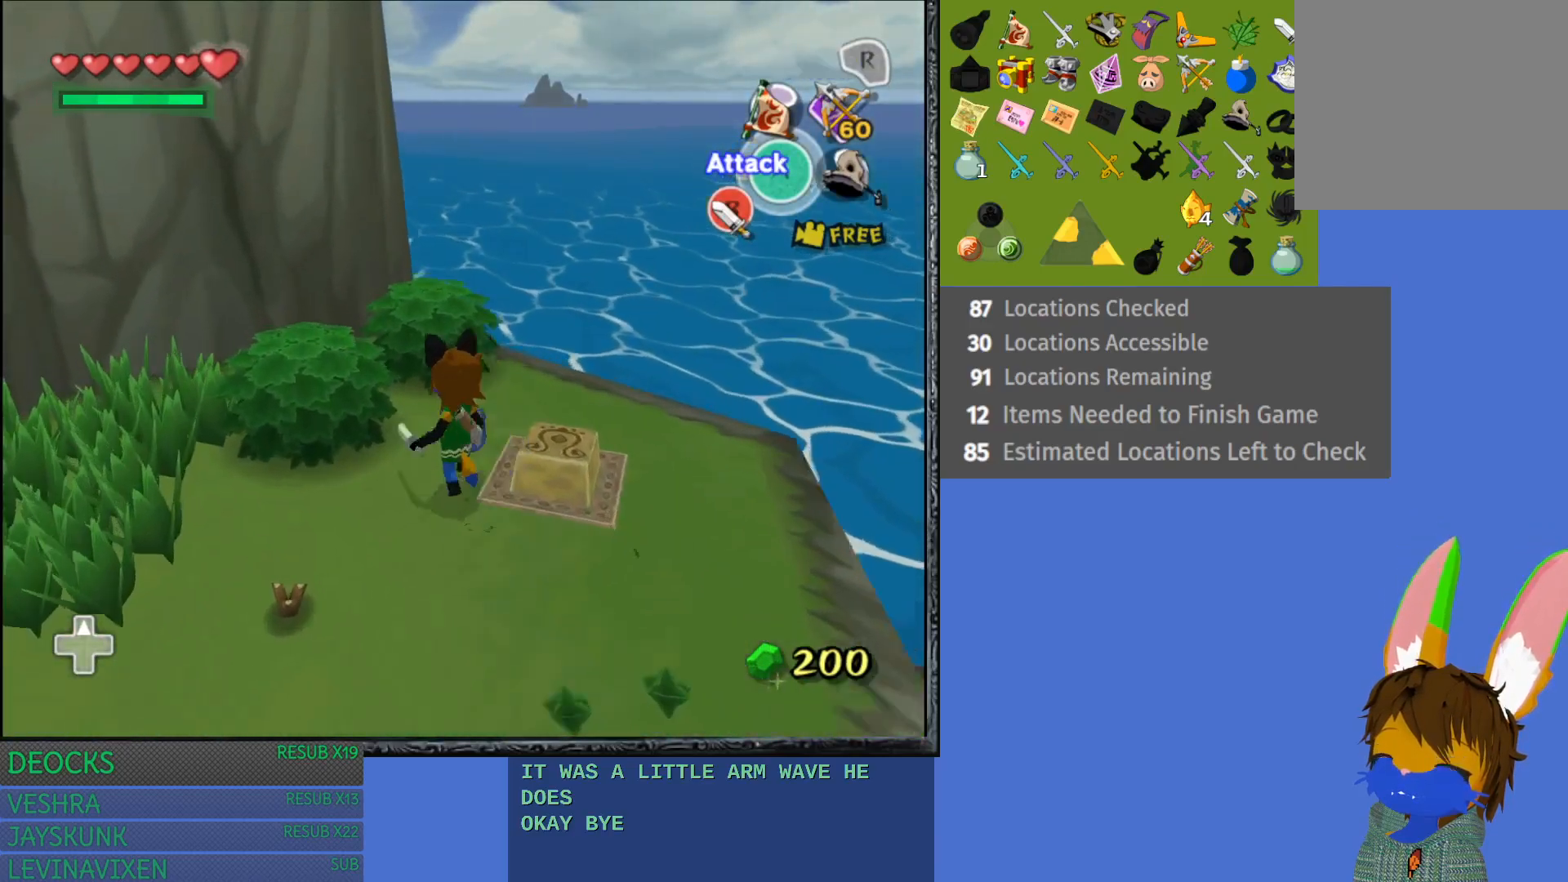
{"buttons": ["SQUARE"], "left_stick": "left", "right_stick": "center", "events": [[33, "left_stick", "left"]]}
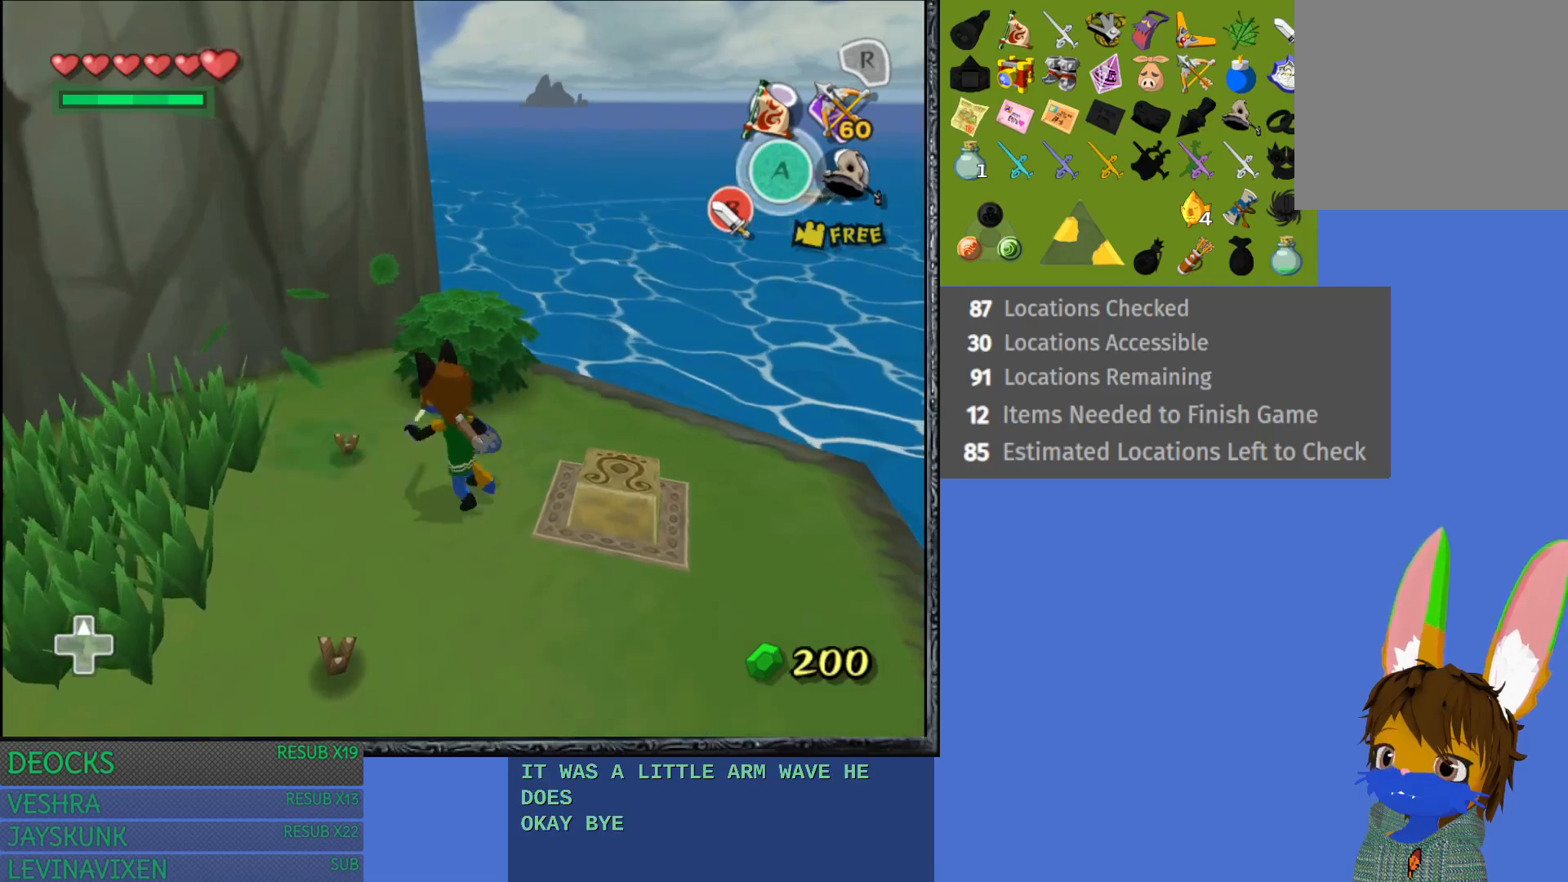
{"buttons": [], "left_stick": "up-left", "right_stick": "center", "events": [[167, "left_stick", "up-left"], [283, "SQUARE", "up"]]}
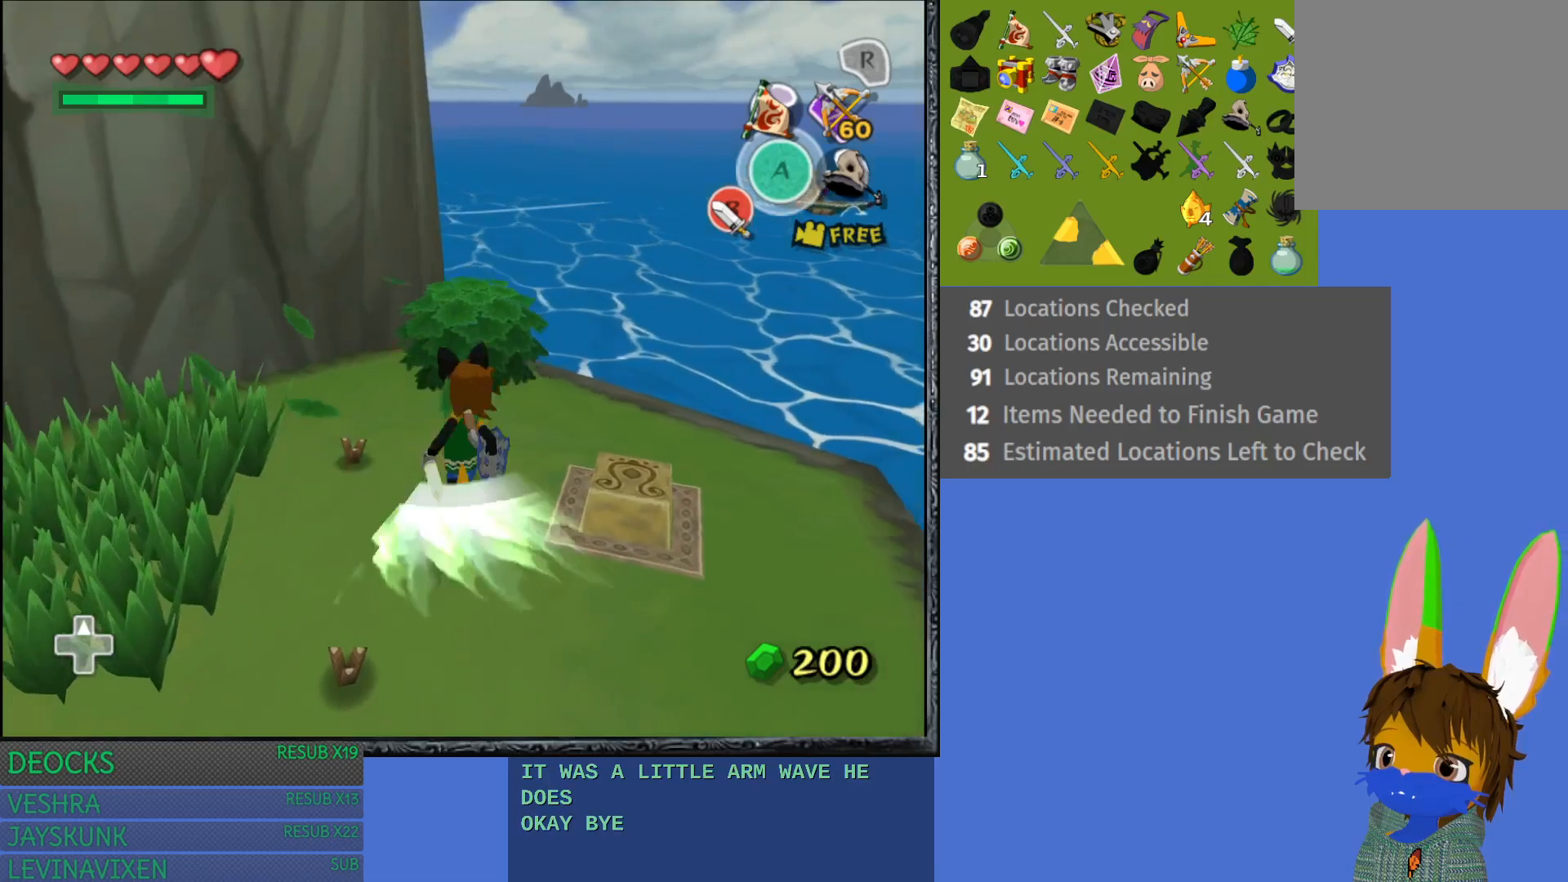
{"buttons": [], "left_stick": "down-left", "right_stick": "center", "events": [[417, "left_stick", "down-left"]]}
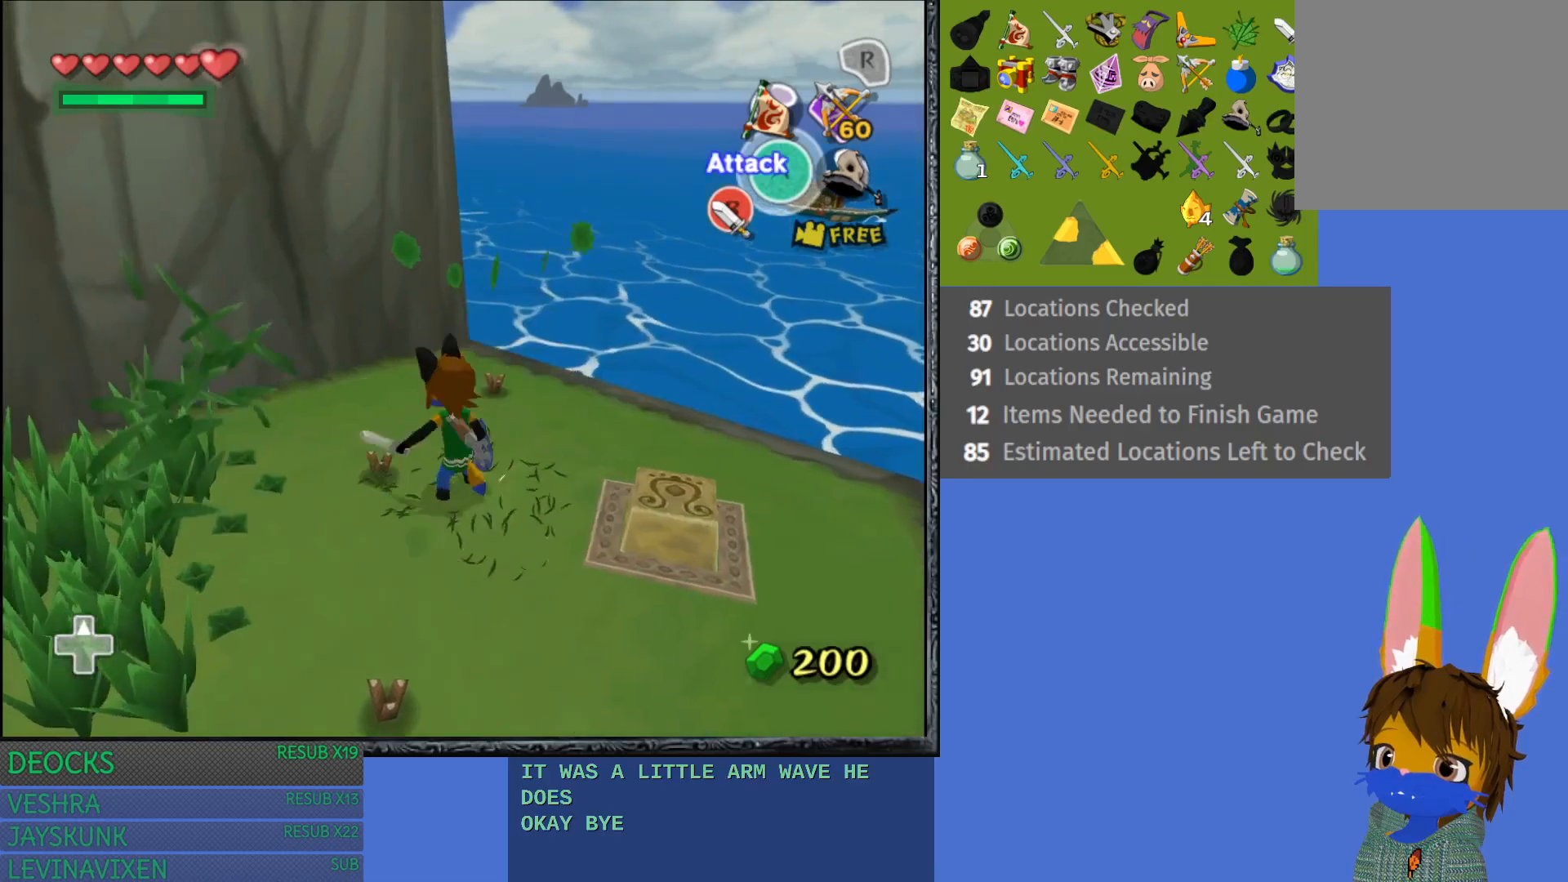
{"buttons": ["L1"], "left_stick": "center", "right_stick": "center", "events": [[83, "left_stick", "down"], [183, "left_stick", "down-right"], [383, "L1", "down"], [450, "left_stick", "center"]]}
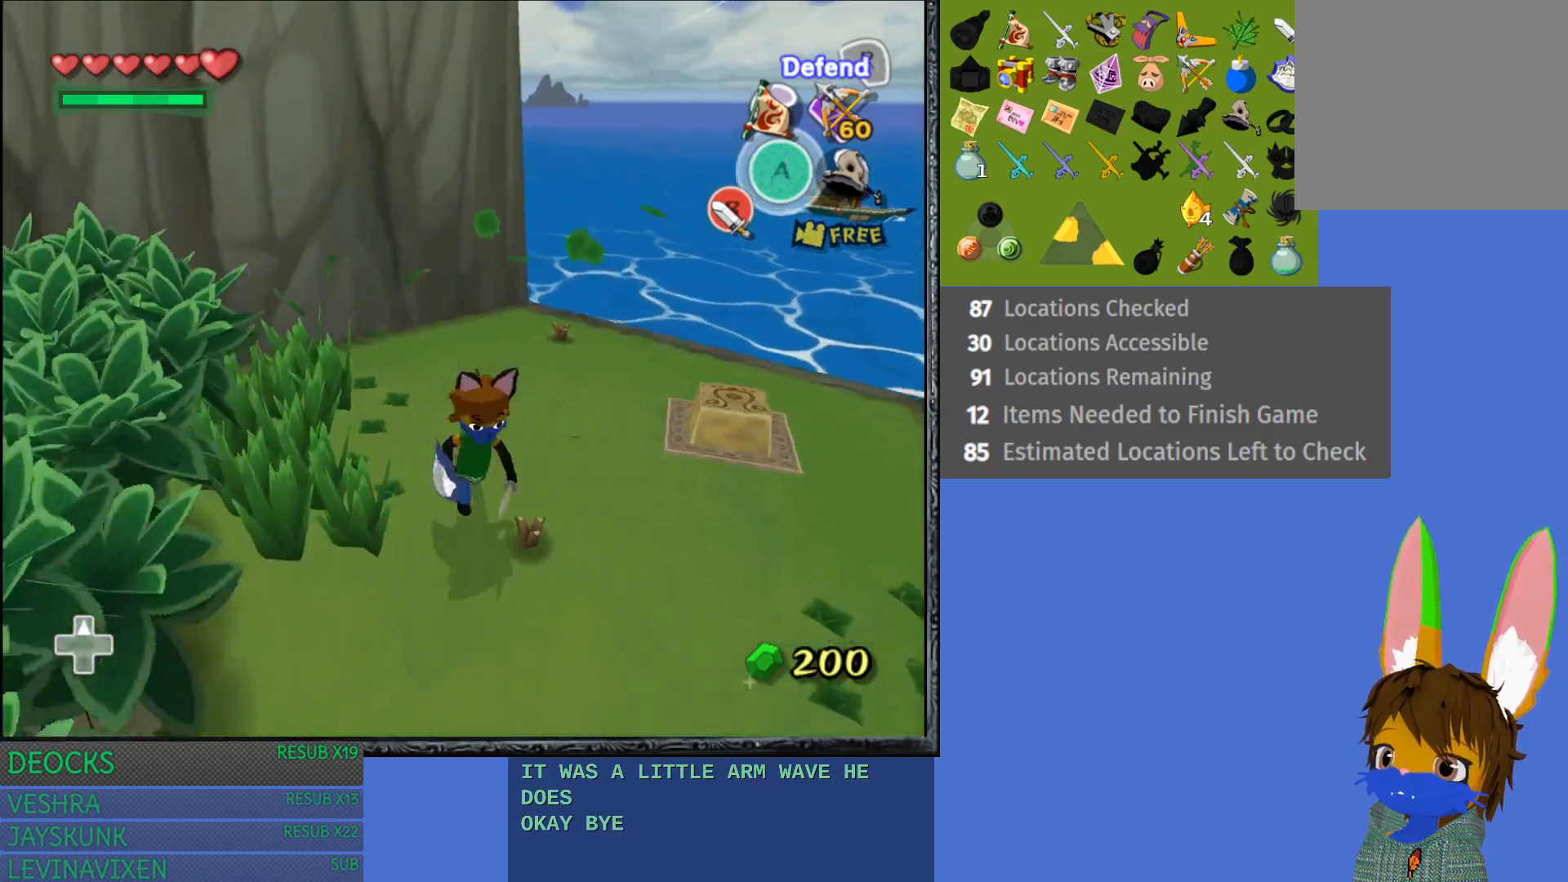
{"buttons": [], "left_stick": "up", "right_stick": "center", "events": [[83, "L1", "up"], [350, "left_stick", "up"]]}
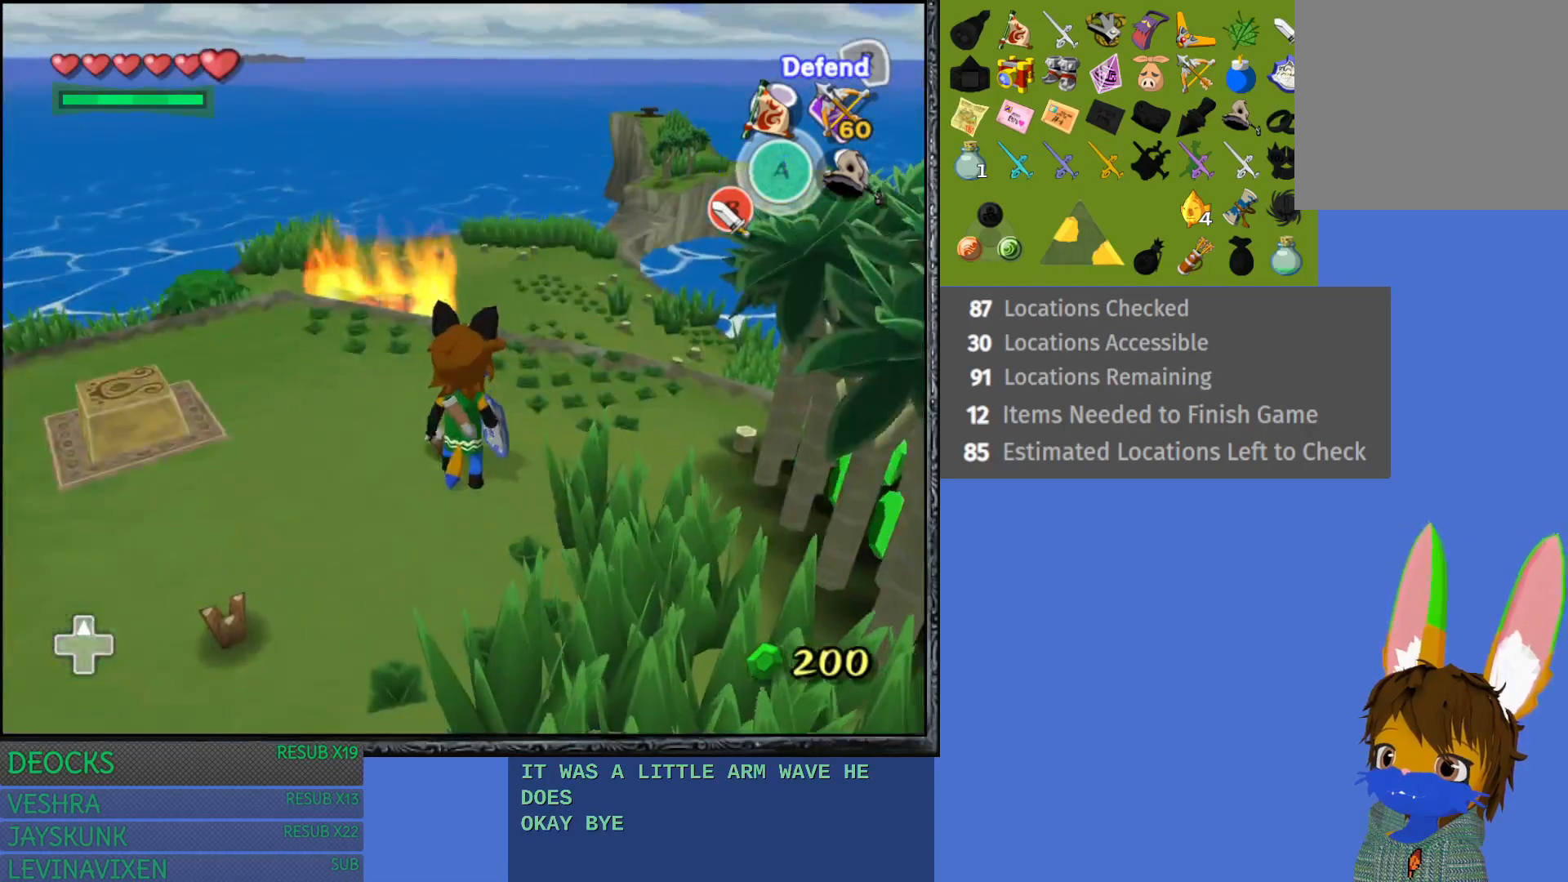
{"buttons": ["CROSS"], "left_stick": "up", "right_stick": "center", "events": [[100, "left_stick", "up-right"], [317, "left_stick", "up"], [433, "CROSS", "down"]]}
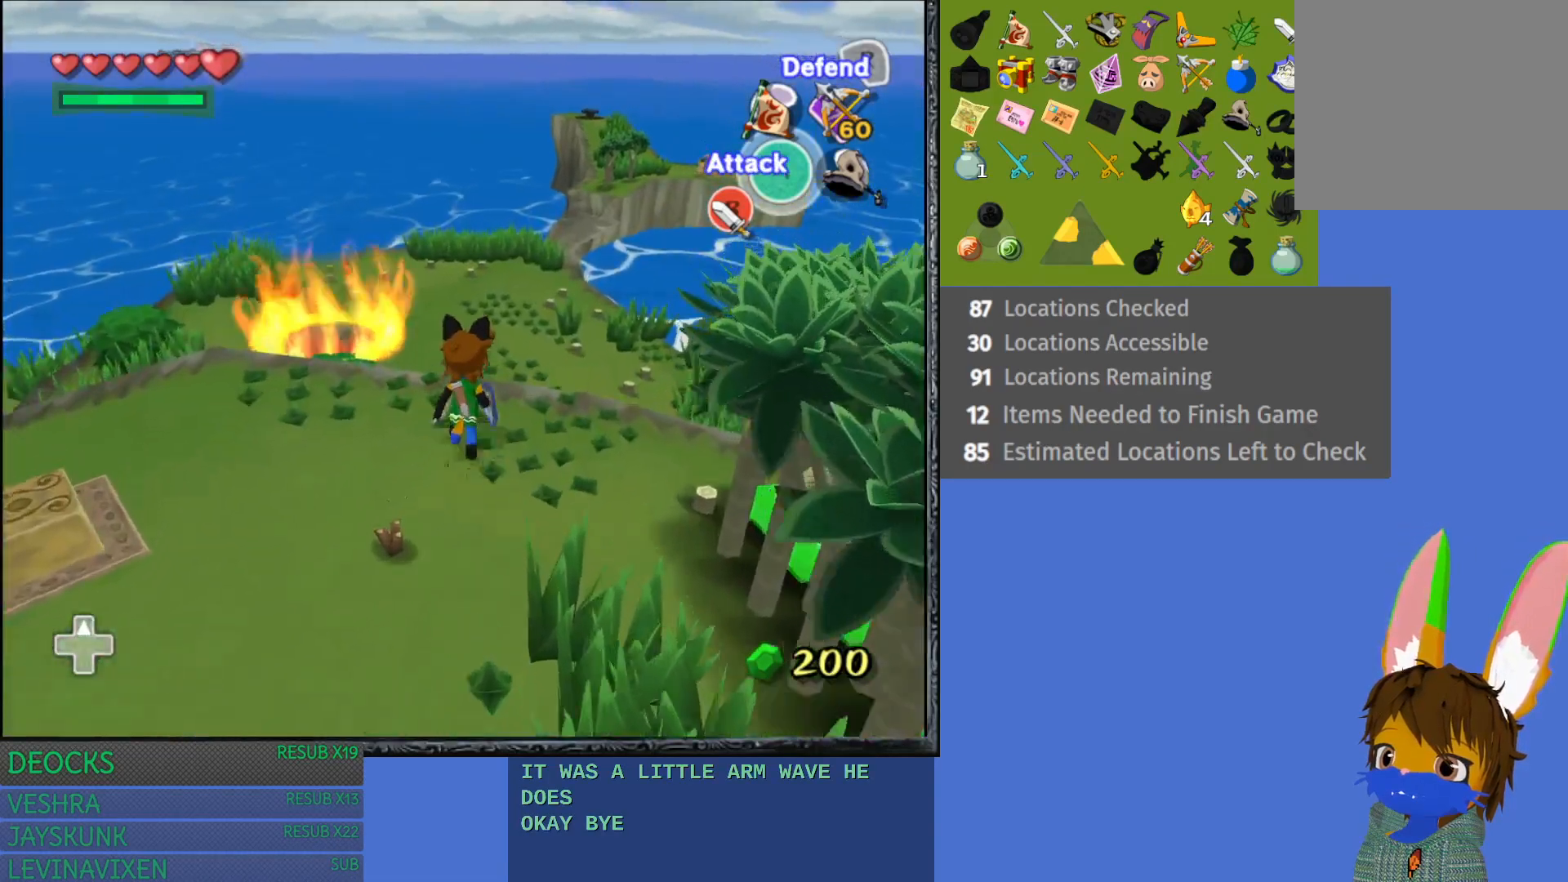
{"buttons": [], "left_stick": "up", "right_stick": "center", "events": [[467, "CROSS", "up"]]}
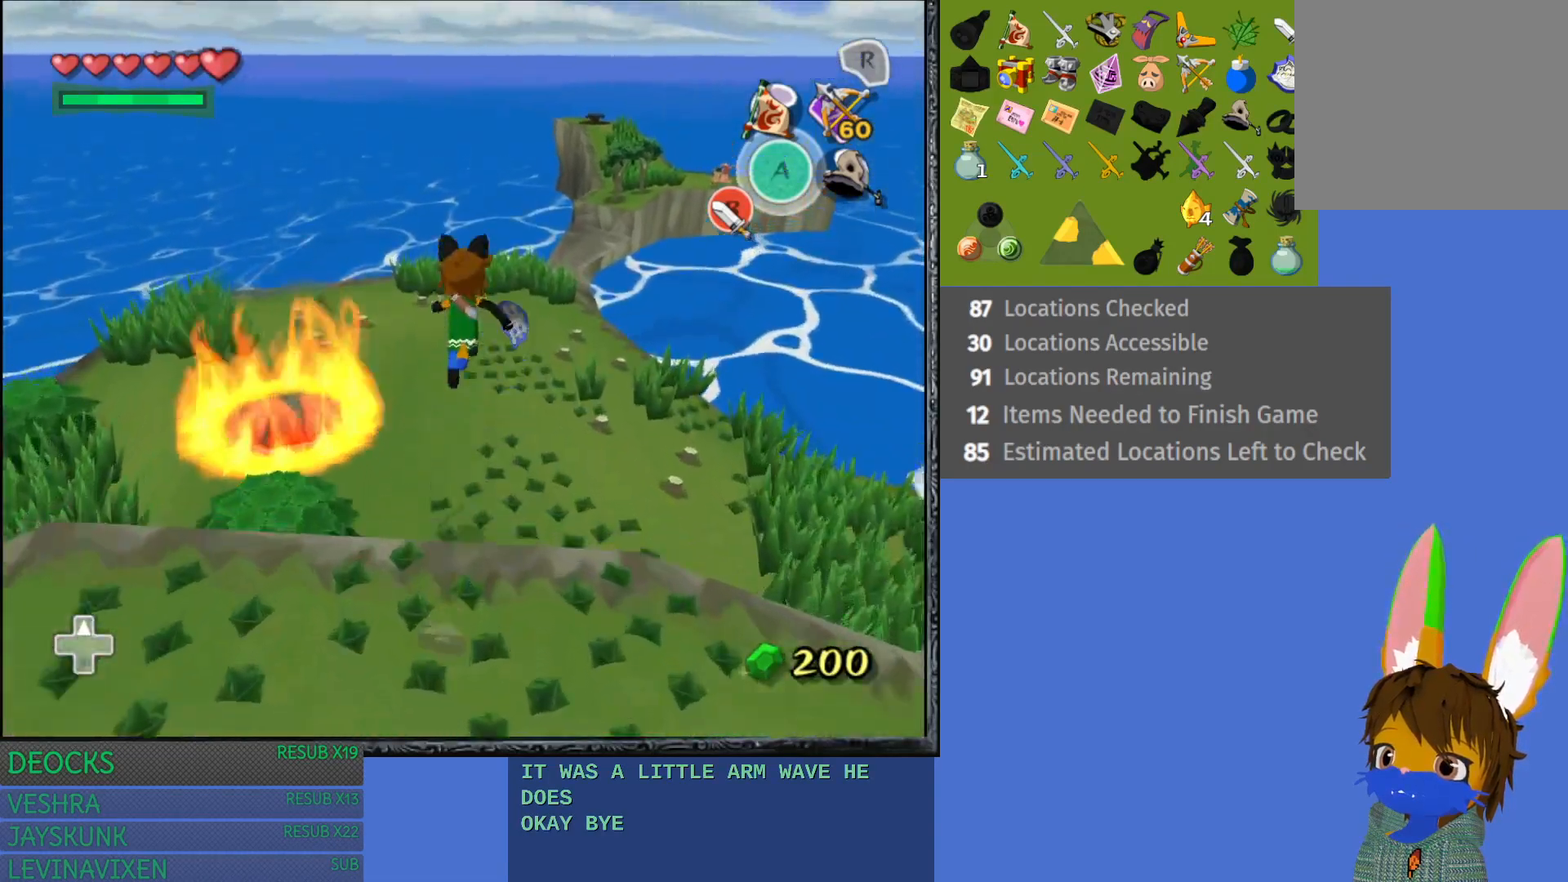
{"buttons": [], "left_stick": "up", "right_stick": "center", "events": []}
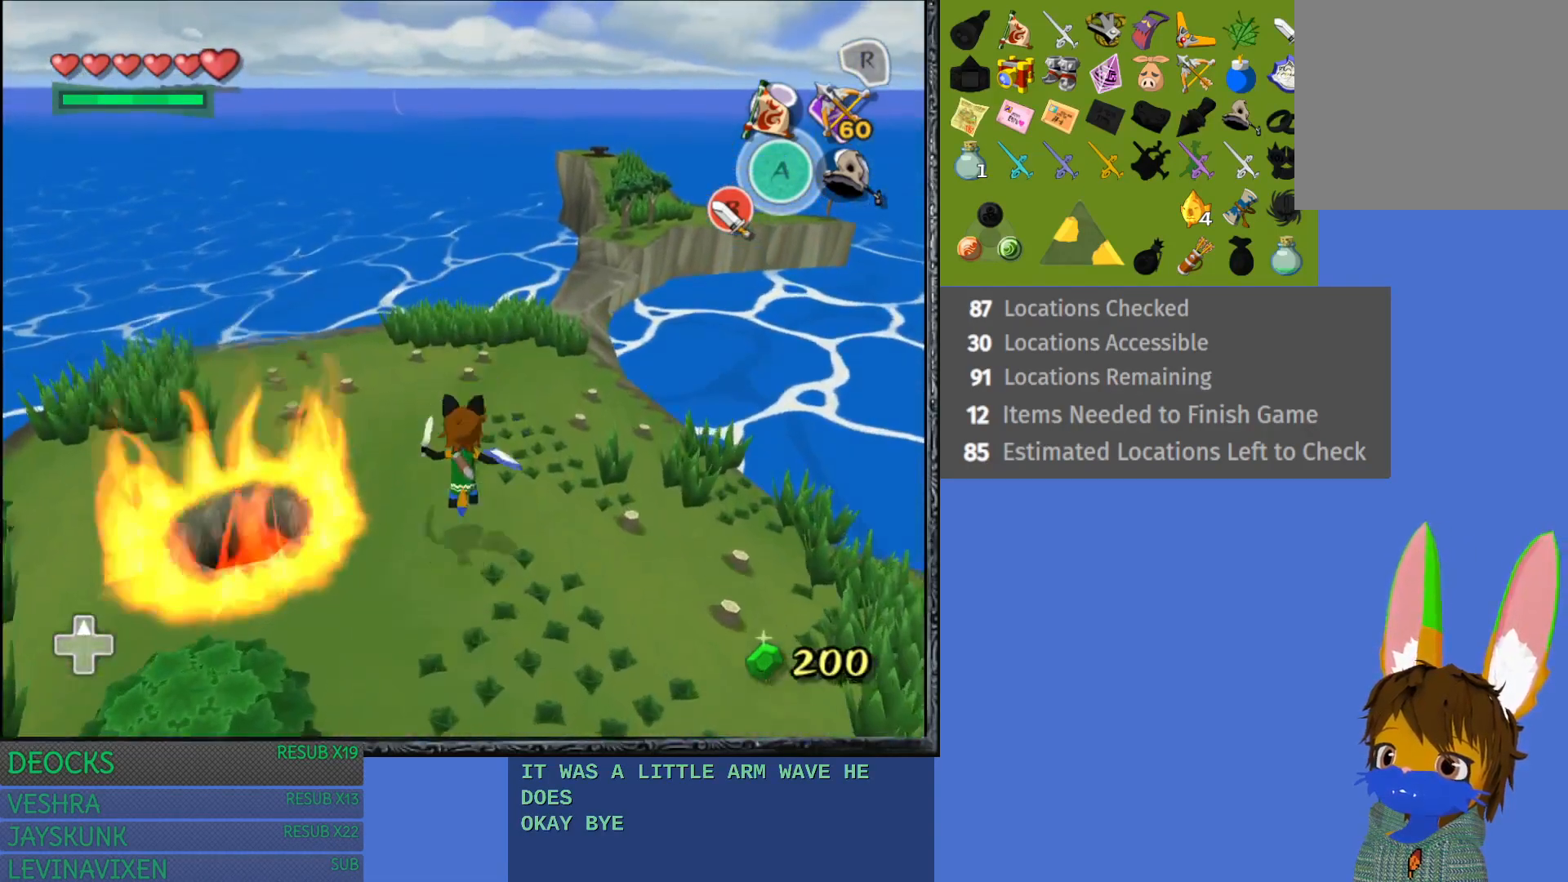
{"buttons": [], "left_stick": "up-right", "right_stick": "center", "events": [[217, "left_stick", "up-right"]]}
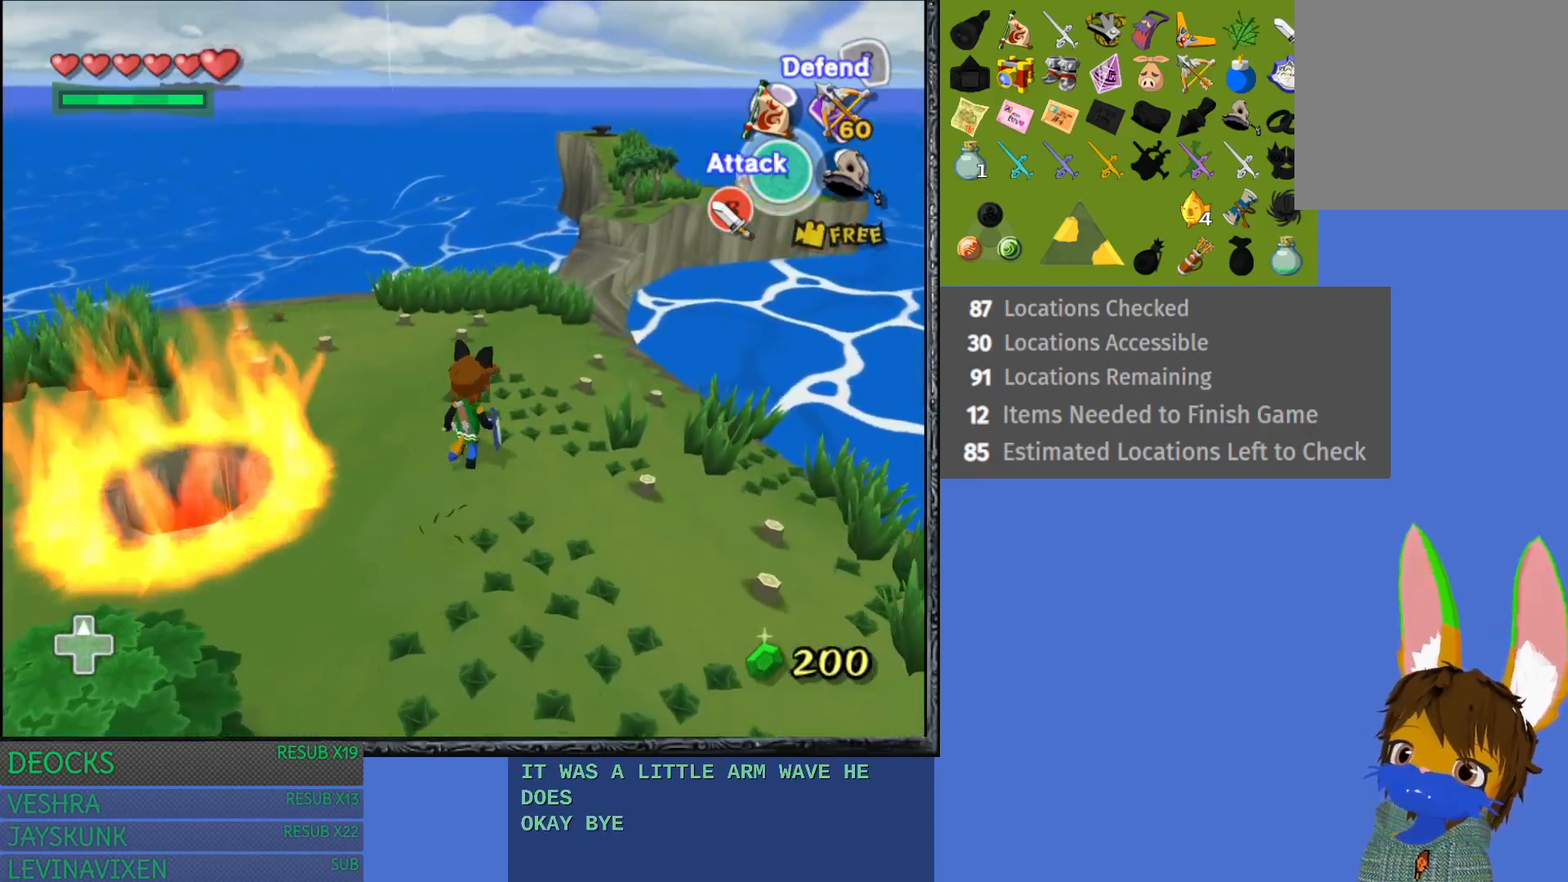
{"buttons": [], "left_stick": "up", "right_stick": "center", "events": [[67, "left_stick", "up"]]}
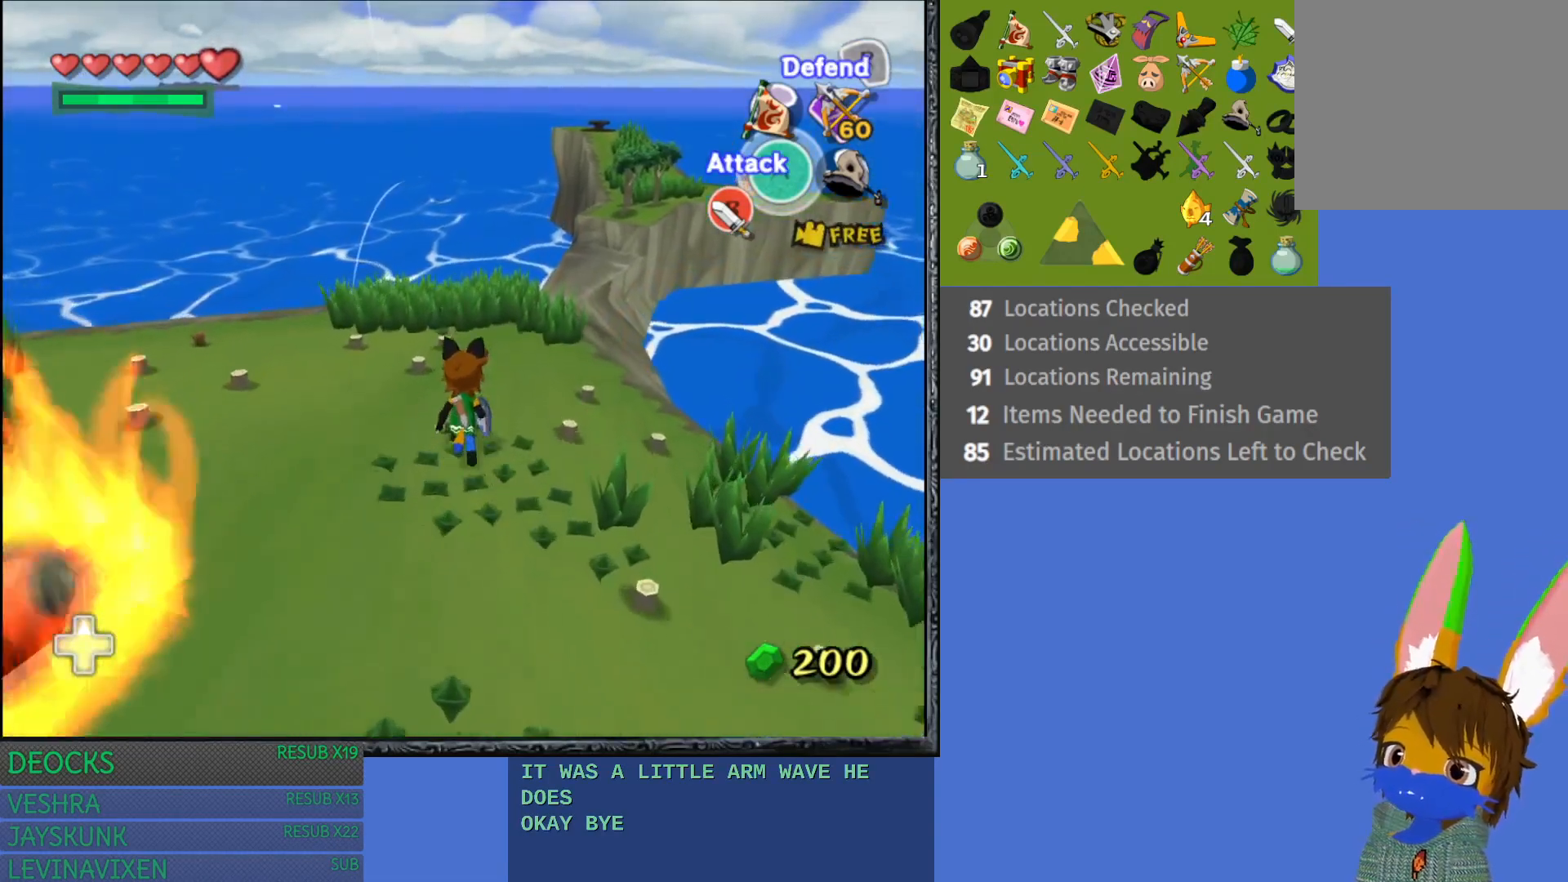
{"buttons": [], "left_stick": "up", "right_stick": "center", "events": []}
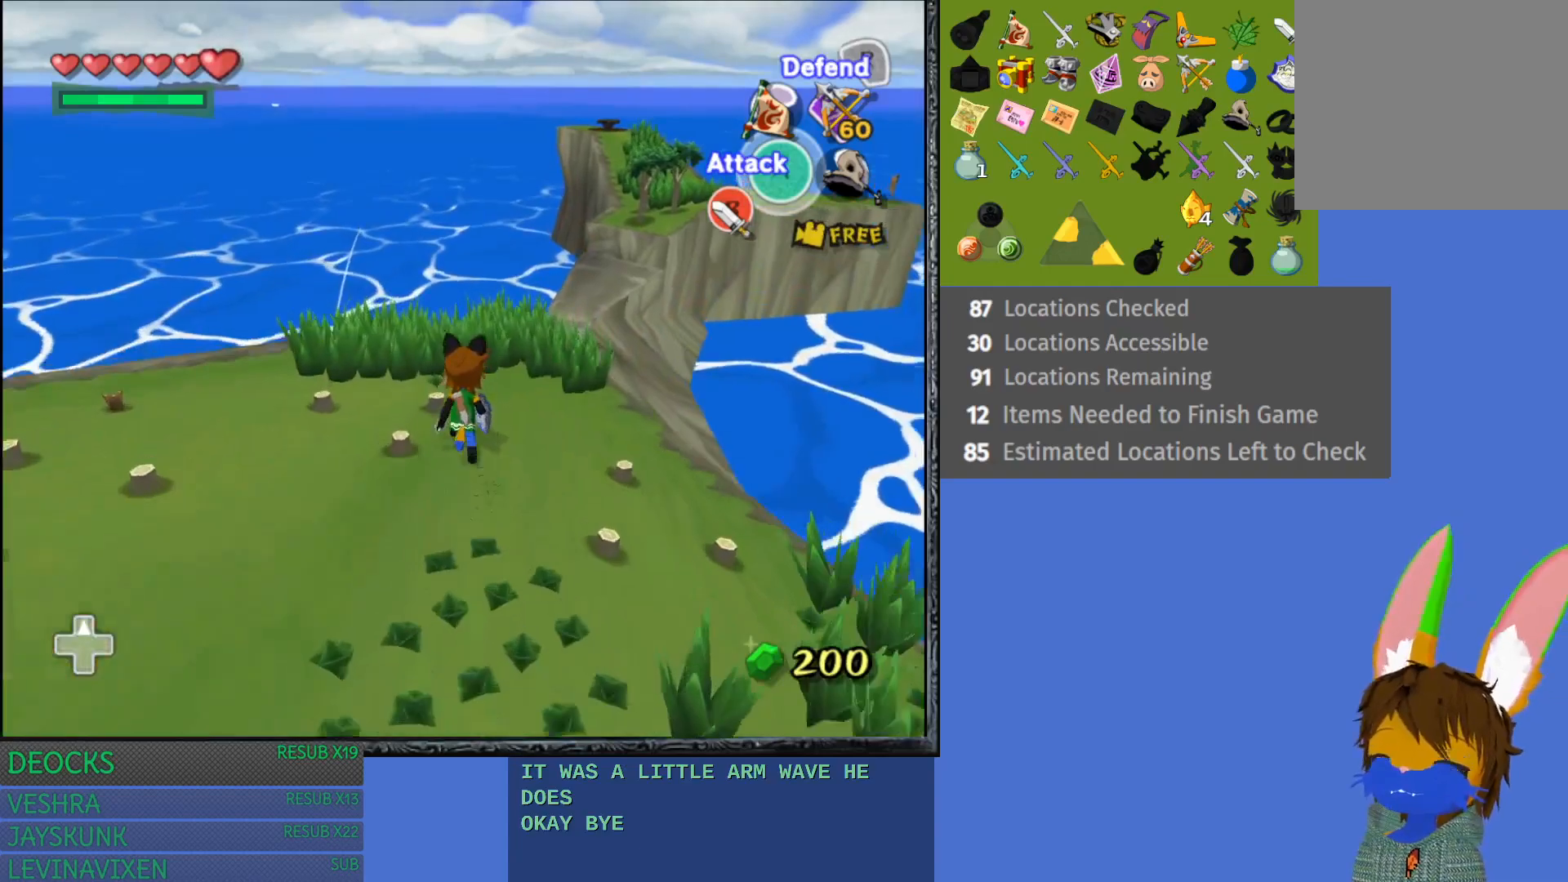
{"buttons": [], "left_stick": "up-right", "right_stick": "center", "events": [[250, "SQUARE", "down"], [433, "SQUARE", "up"], [467, "left_stick", "up-right"]]}
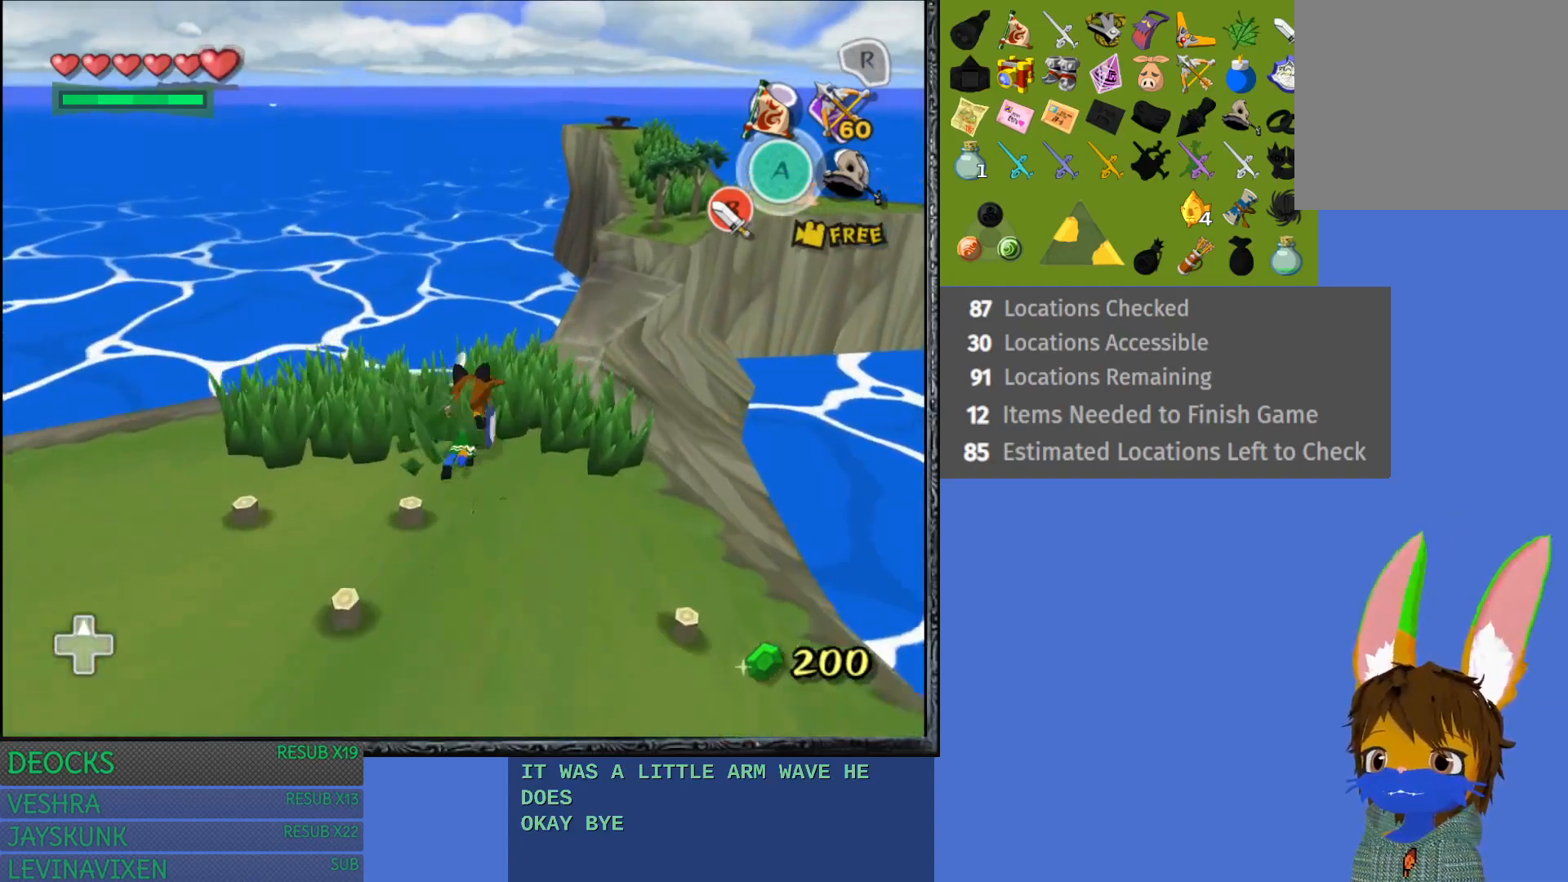
{"buttons": [], "left_stick": "up-right", "right_stick": "center", "events": [[217, "SQUARE", "down"], [400, "SQUARE", "up"]]}
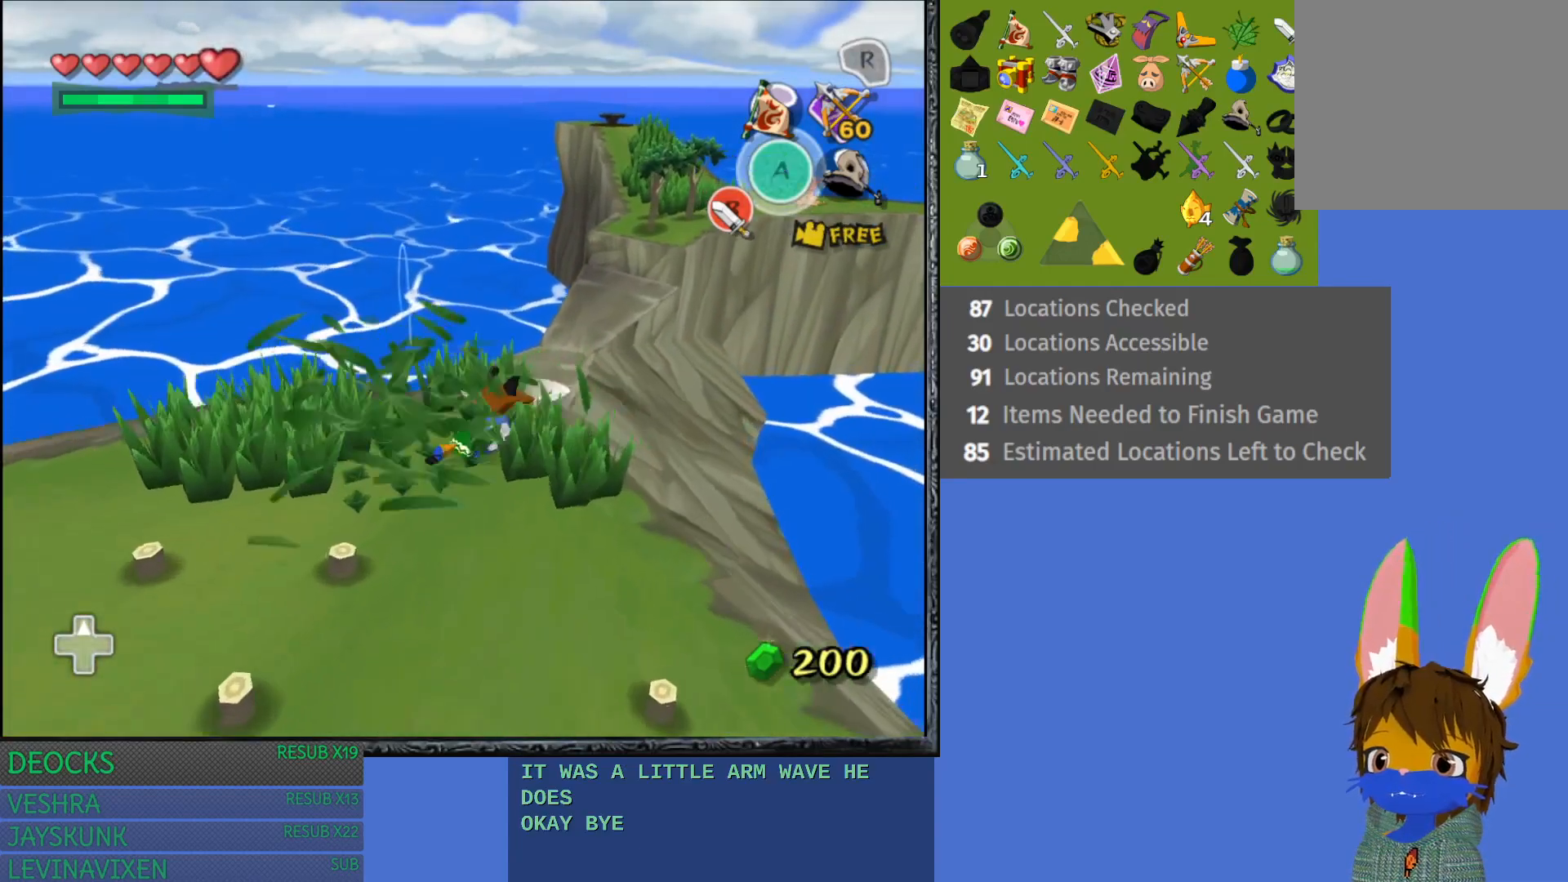
{"buttons": ["SQUARE"], "left_stick": "center", "right_stick": "center", "events": [[100, "SQUARE", "down"], [233, "SQUARE", "up"], [300, "SQUARE", "down"], [333, "left_stick", "up"], [450, "left_stick", "center"]]}
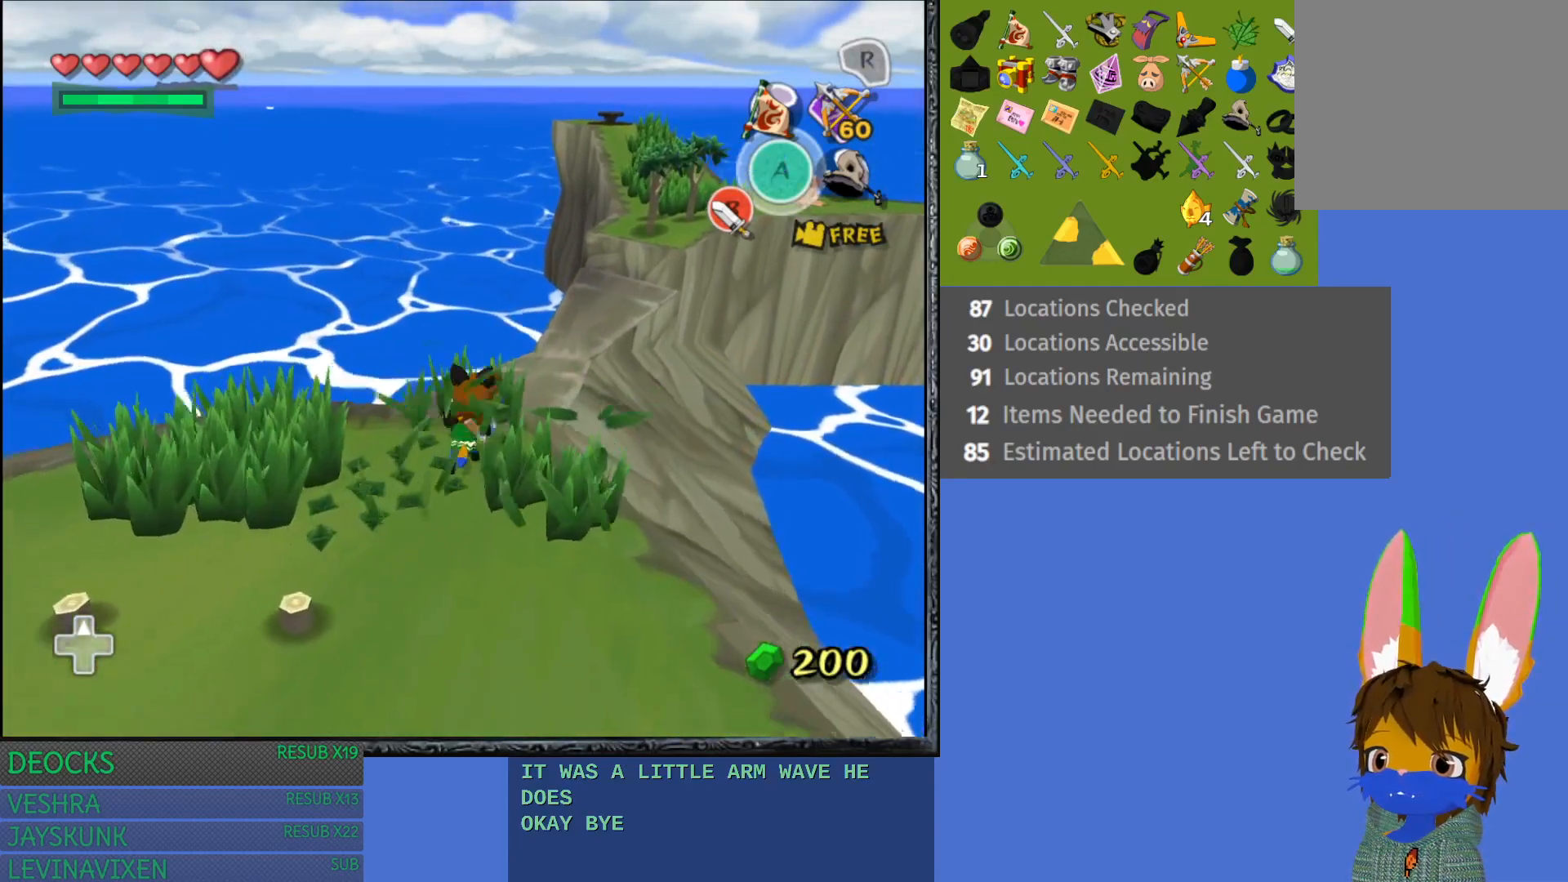
{"buttons": ["SQUARE"], "left_stick": "center", "right_stick": "center", "events": []}
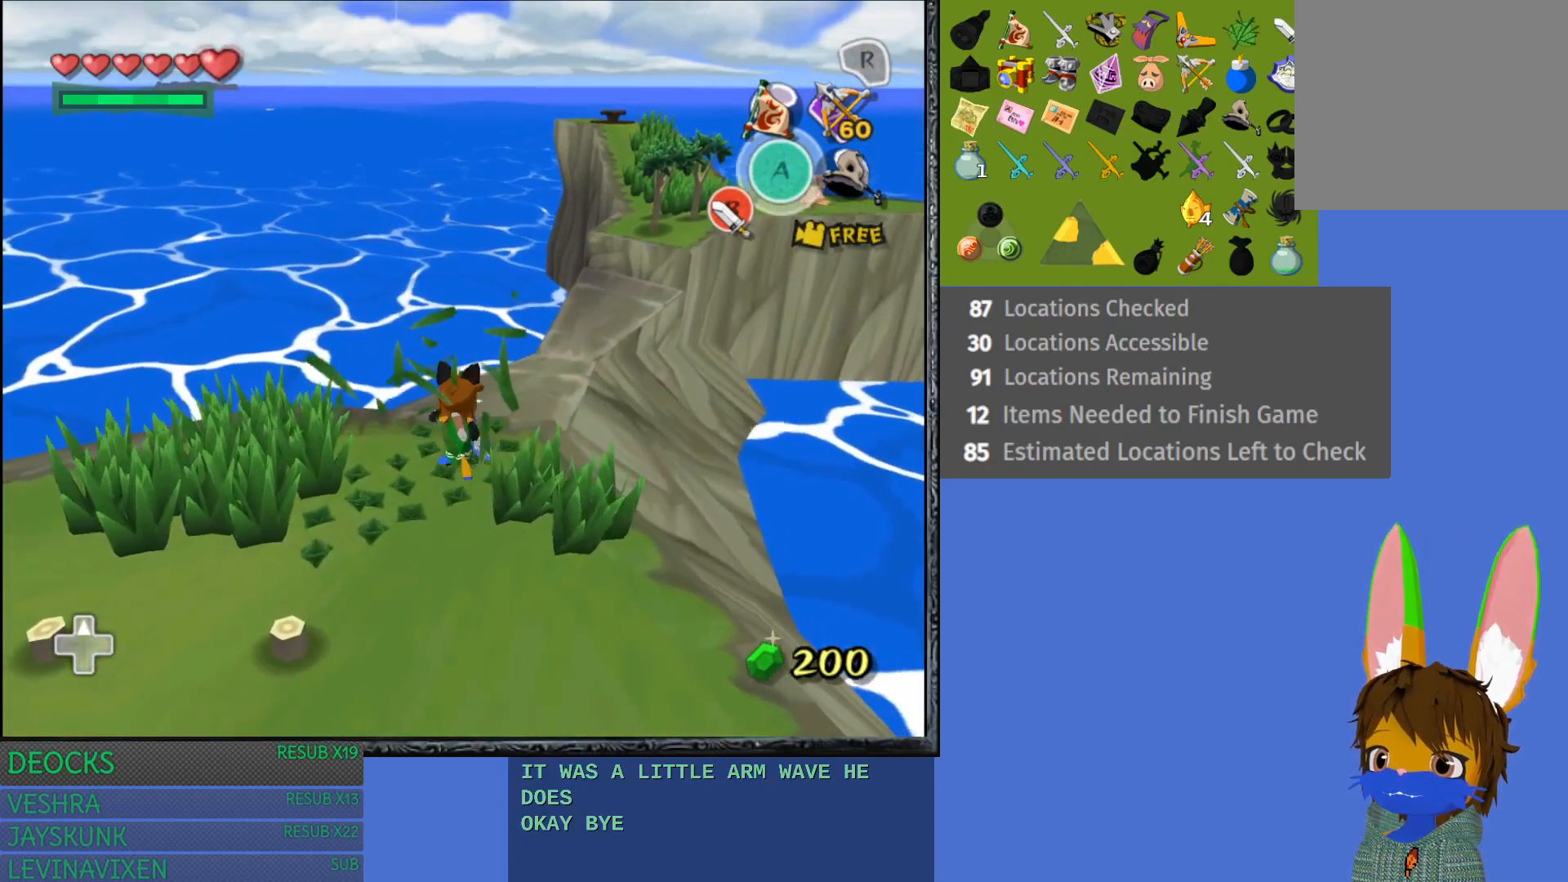
{"buttons": [], "left_stick": "center", "right_stick": "center", "events": [[83, "SQUARE", "up"]]}
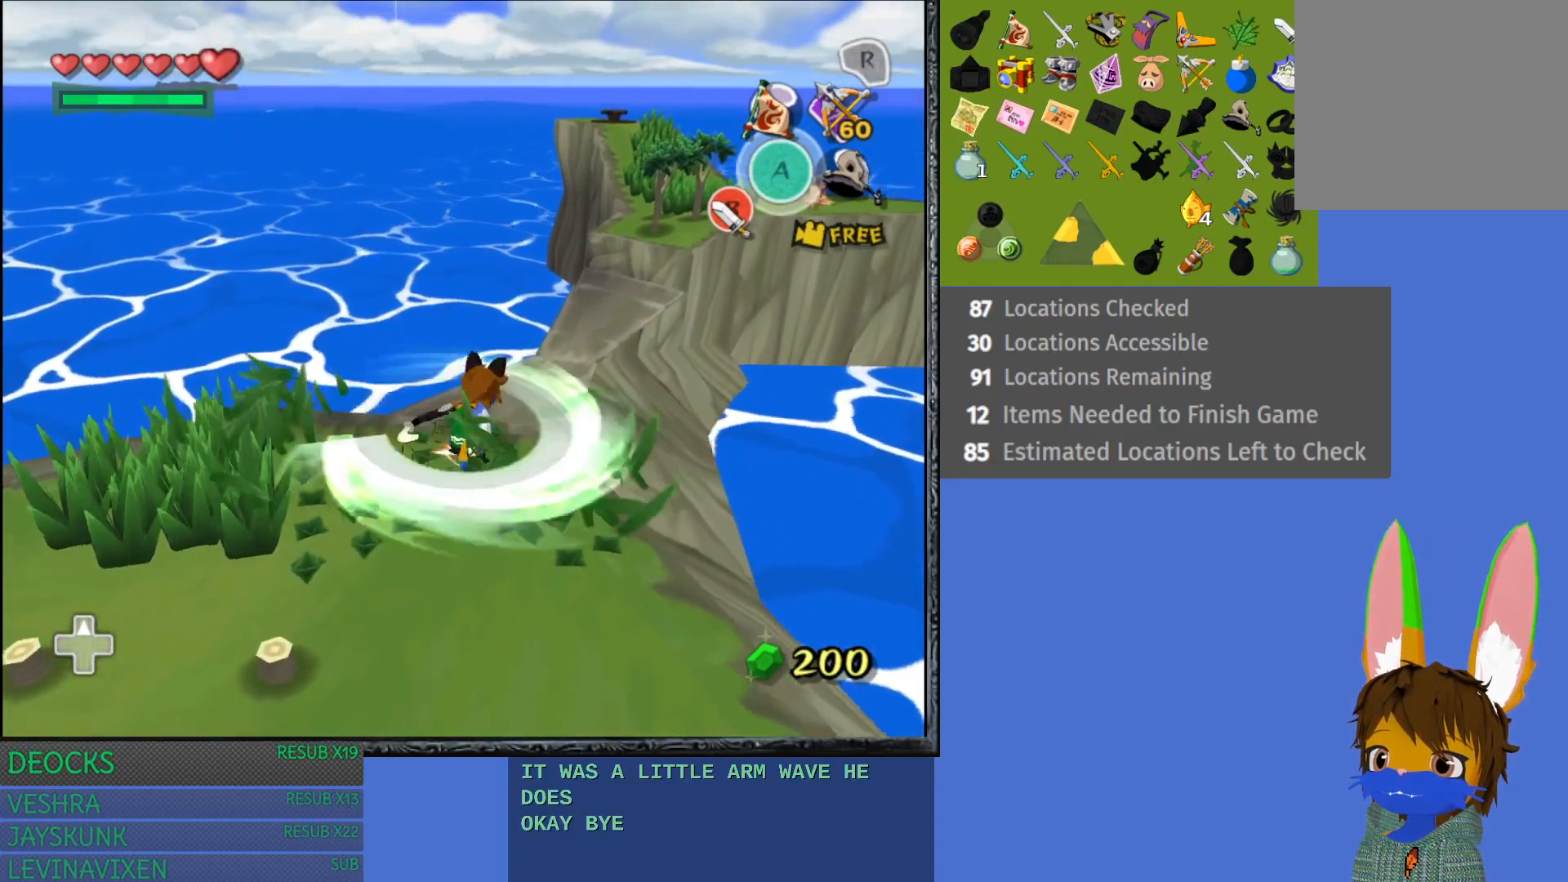
{"buttons": [], "left_stick": "up-right", "right_stick": "center", "events": [[217, "left_stick", "up-right"]]}
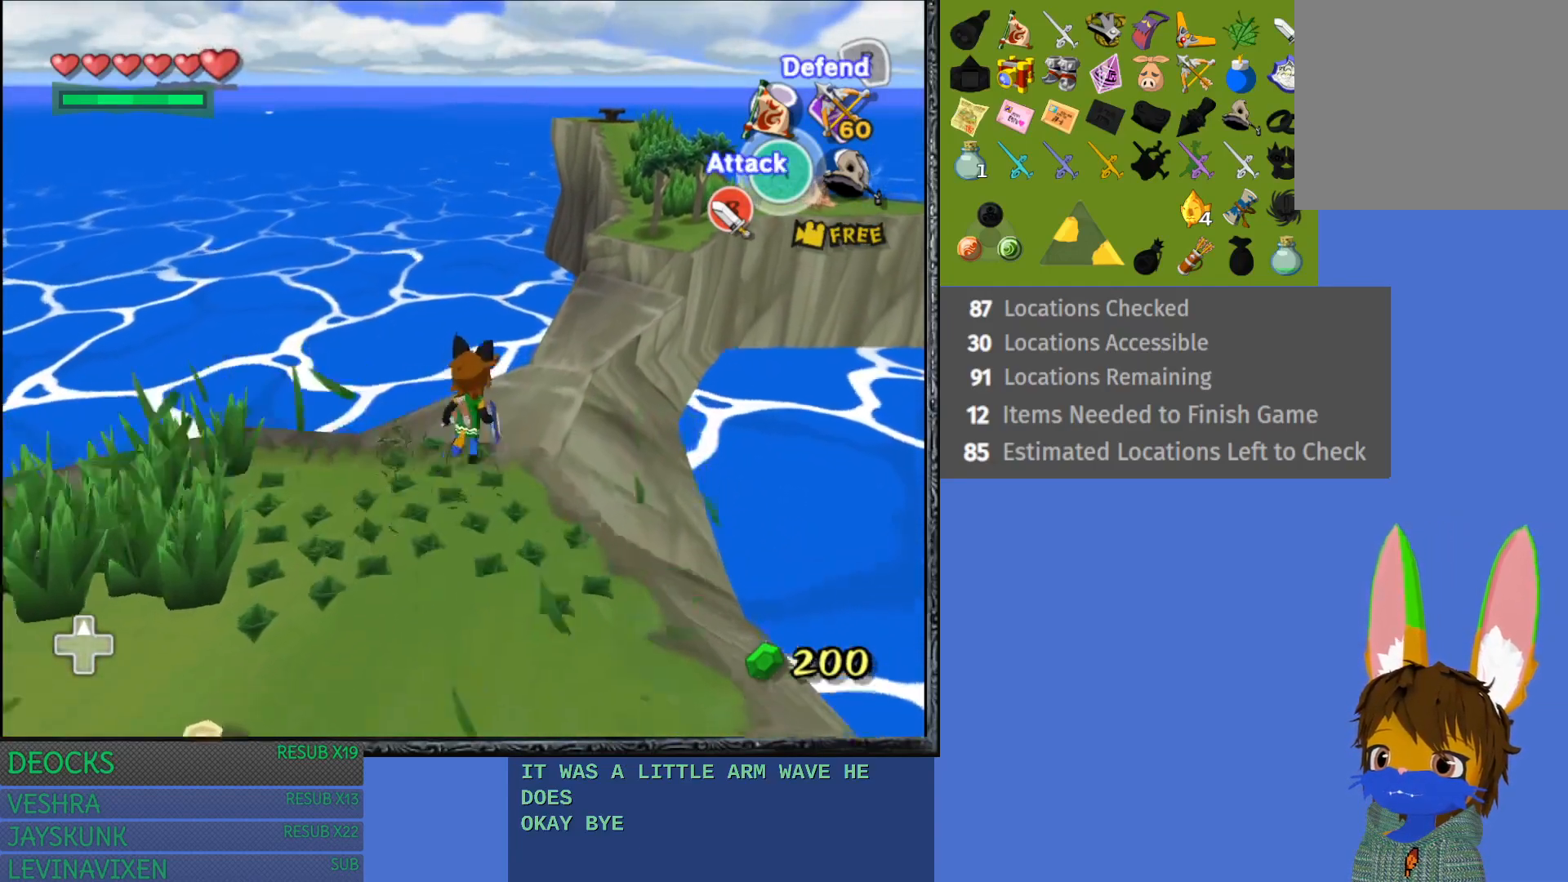
{"buttons": [], "left_stick": "up-right", "right_stick": "center", "events": []}
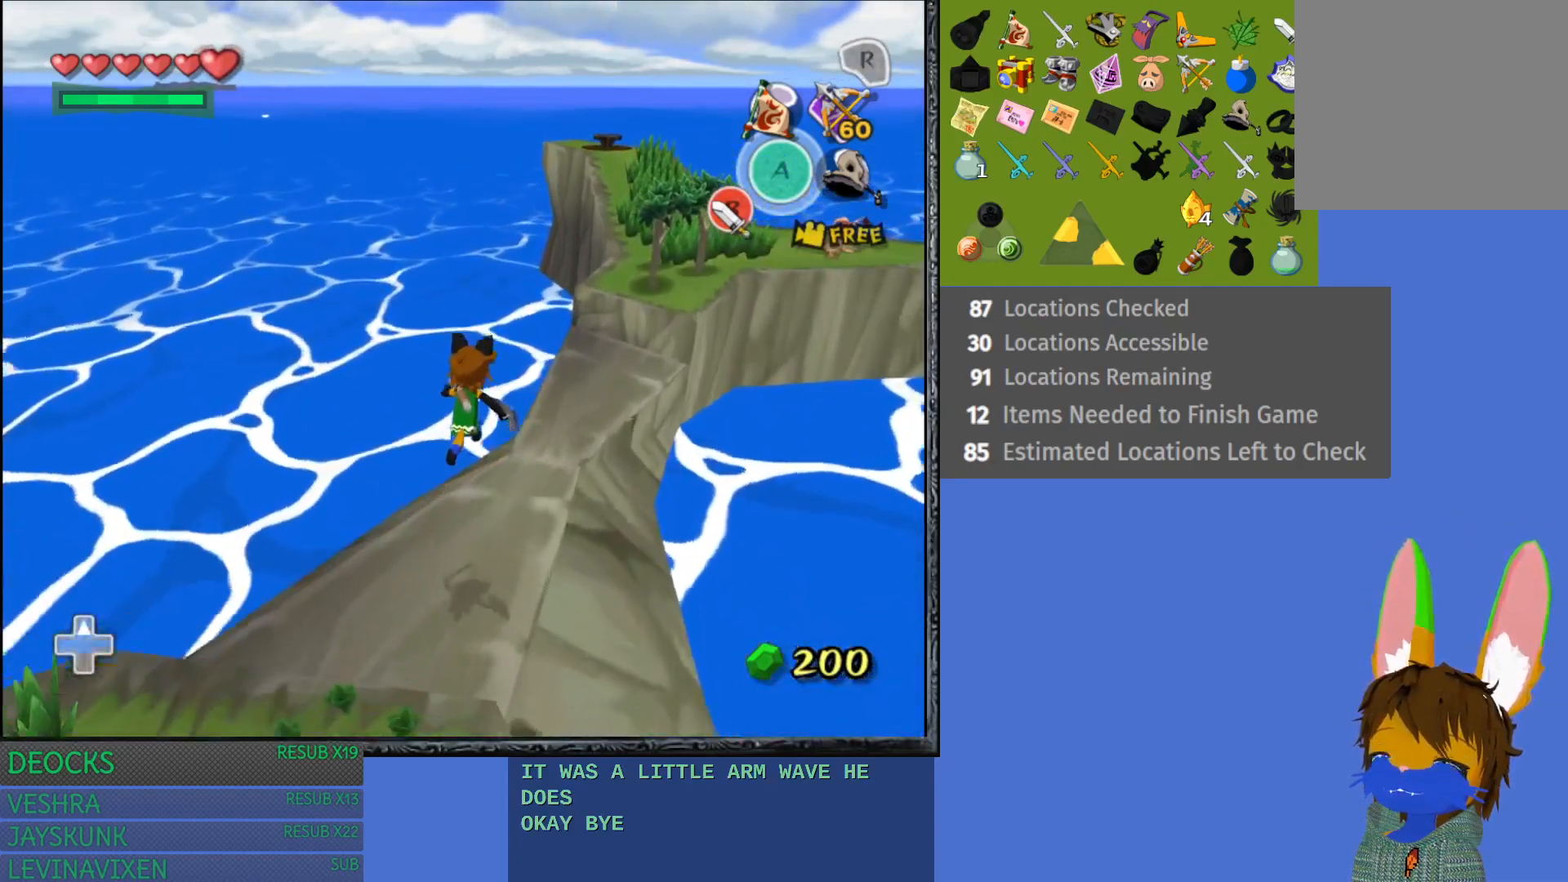
{"buttons": [], "left_stick": "up-right", "right_stick": "center", "events": []}
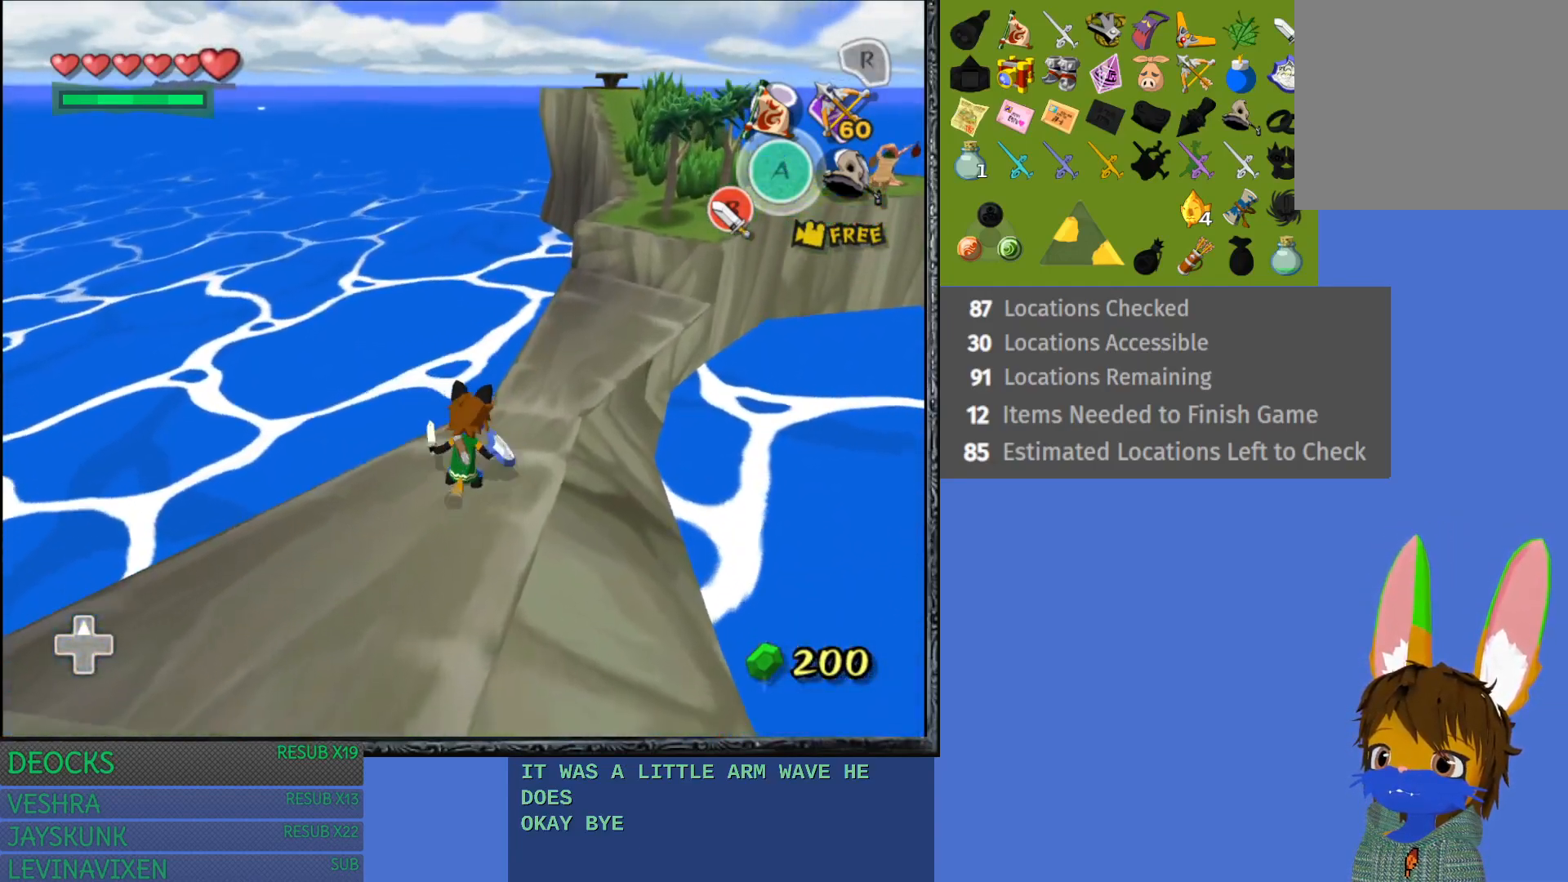
{"buttons": ["L1"], "left_stick": "up-right", "right_stick": "center", "events": [[433, "L1", "down"]]}
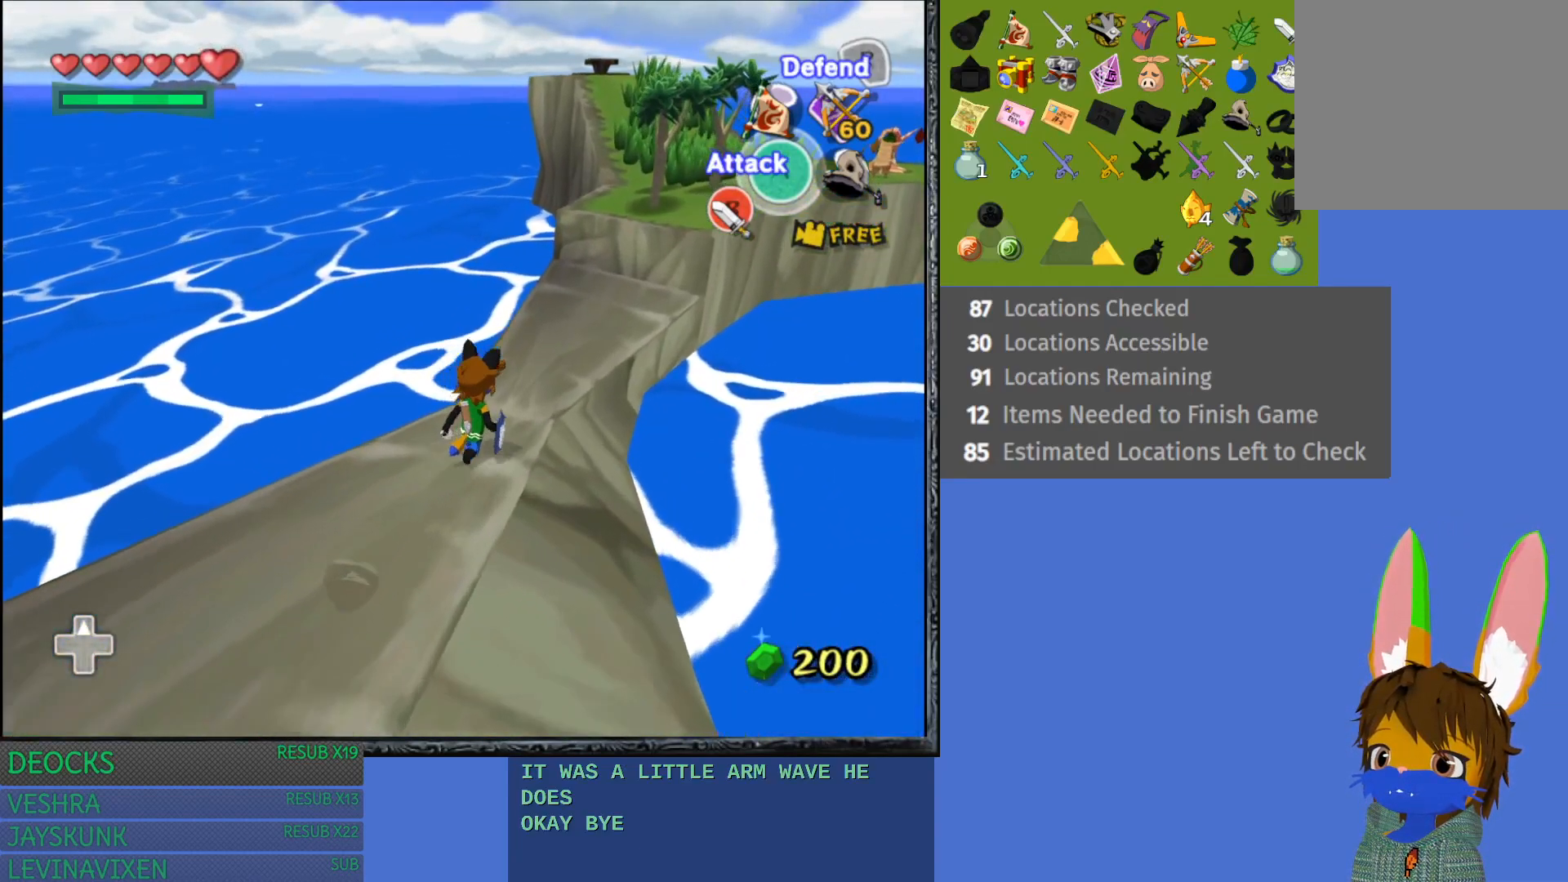
{"buttons": [], "left_stick": "up", "right_stick": "center", "events": [[83, "L1", "up"], [250, "left_stick", "up"]]}
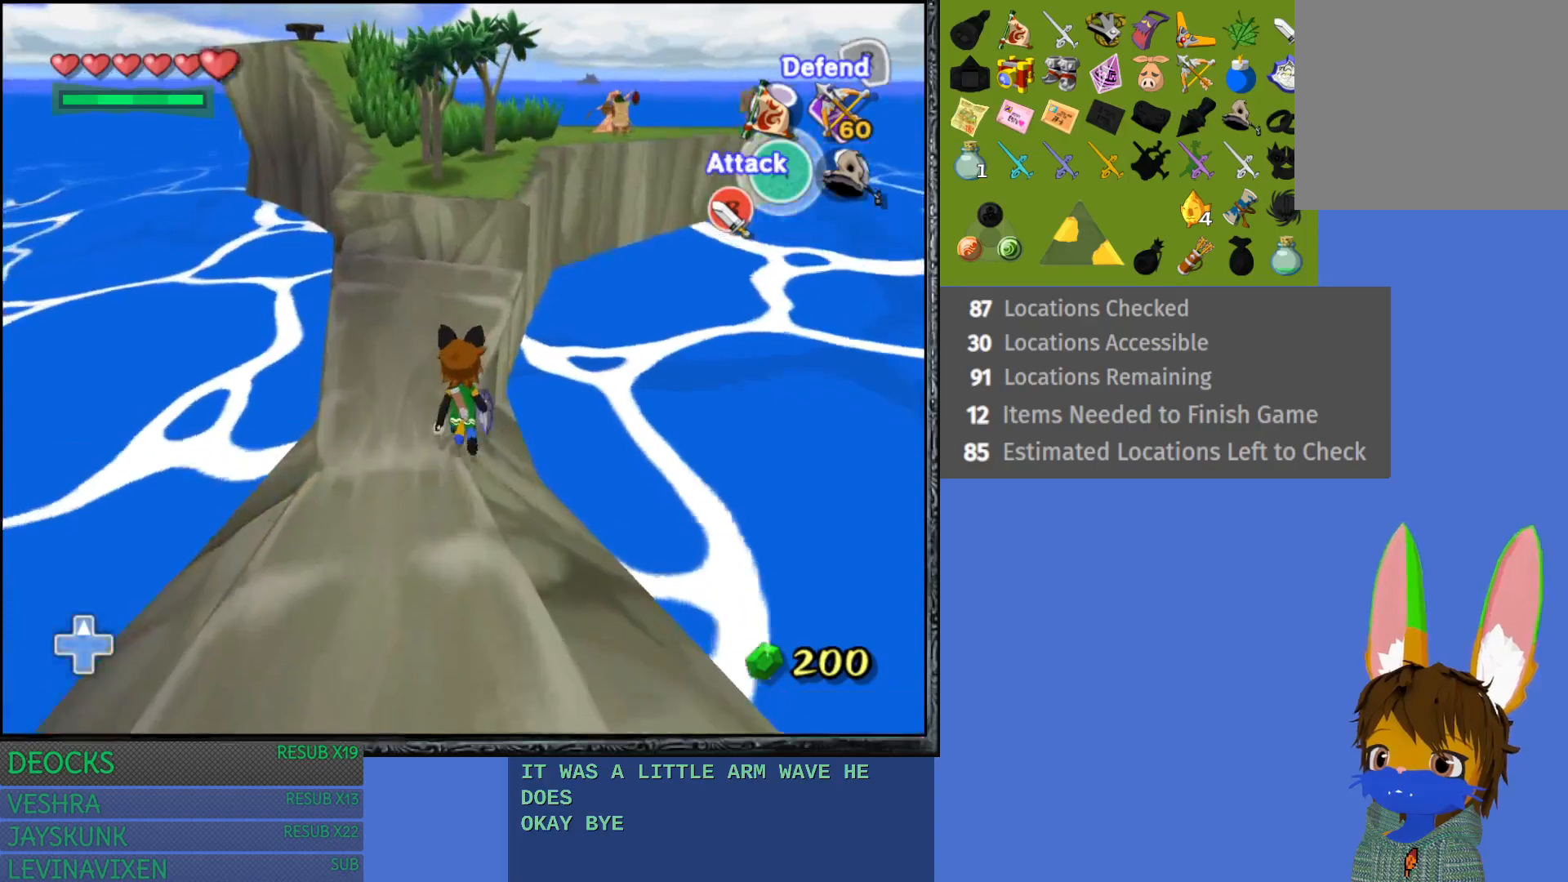
{"buttons": [], "left_stick": "up", "right_stick": "center", "events": []}
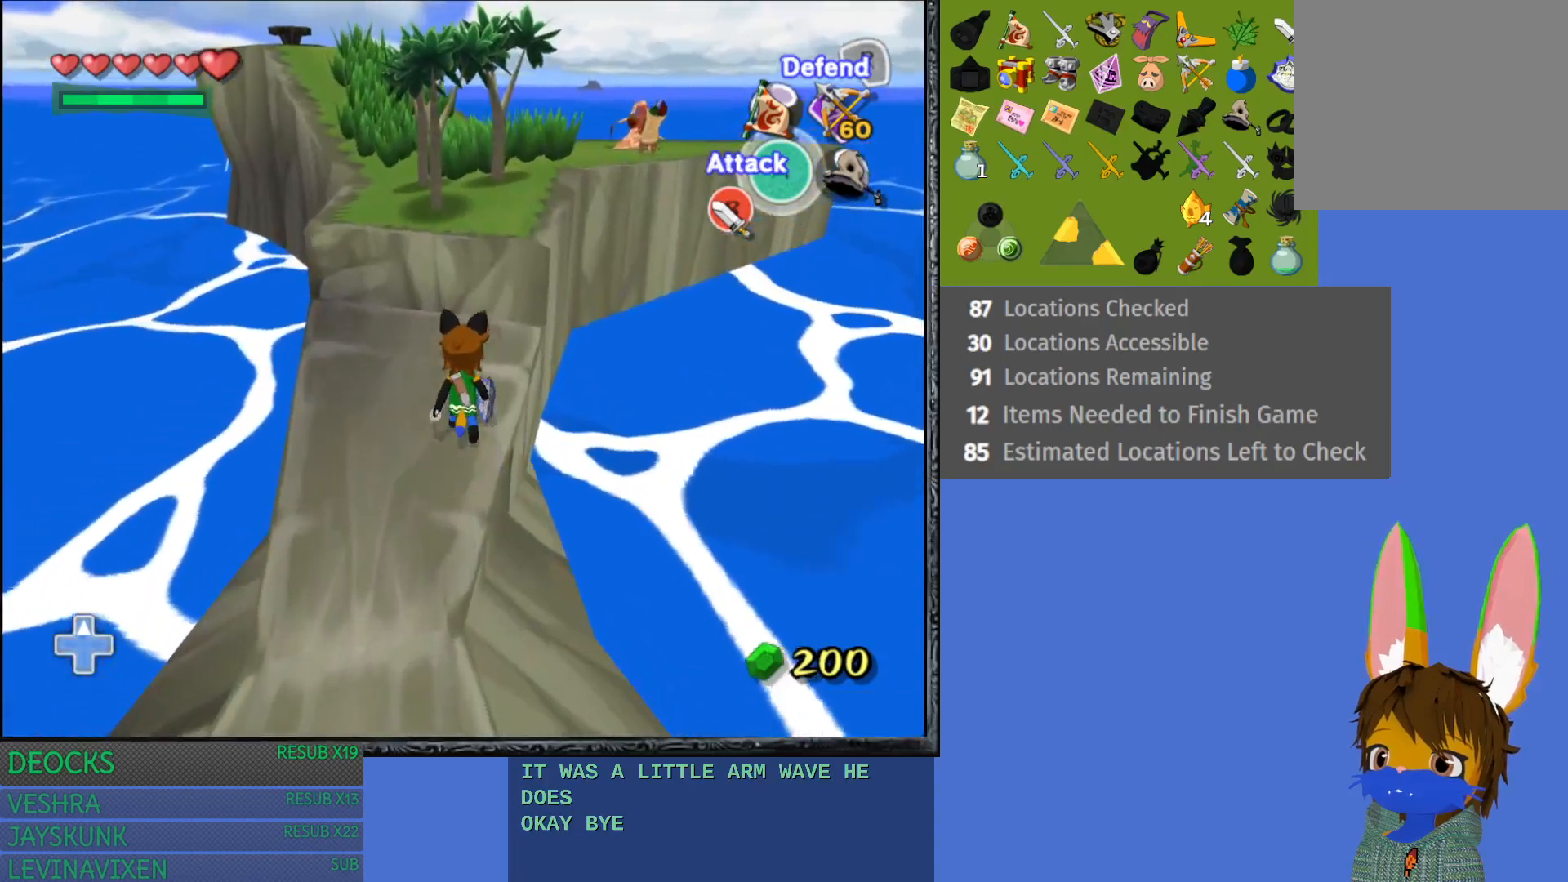
{"buttons": [], "left_stick": "up", "right_stick": "center", "events": []}
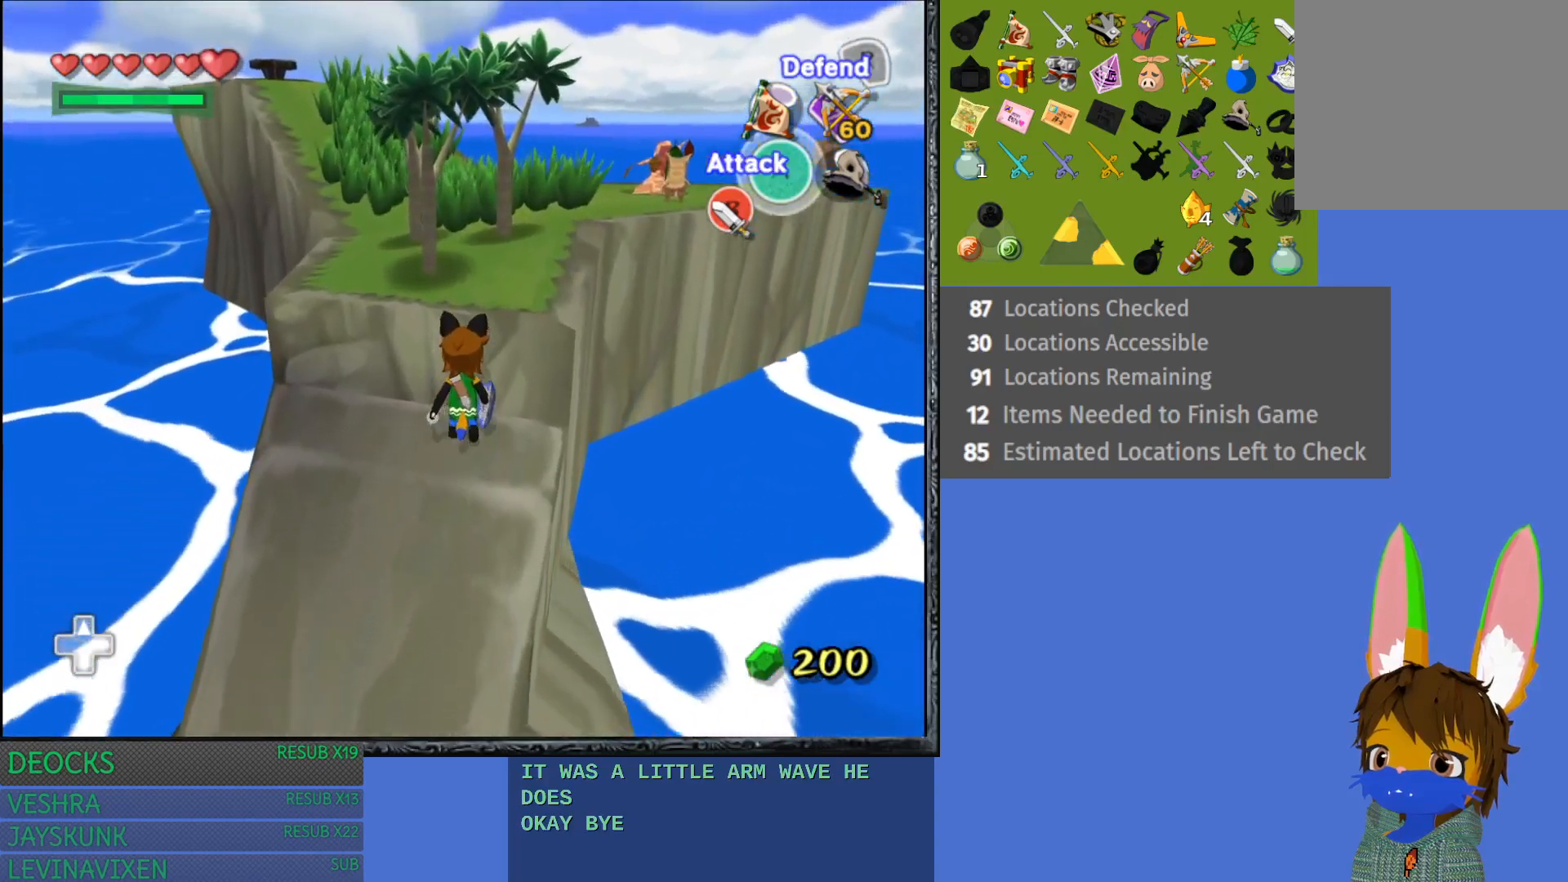
{"buttons": [], "left_stick": "up", "right_stick": "center", "events": []}
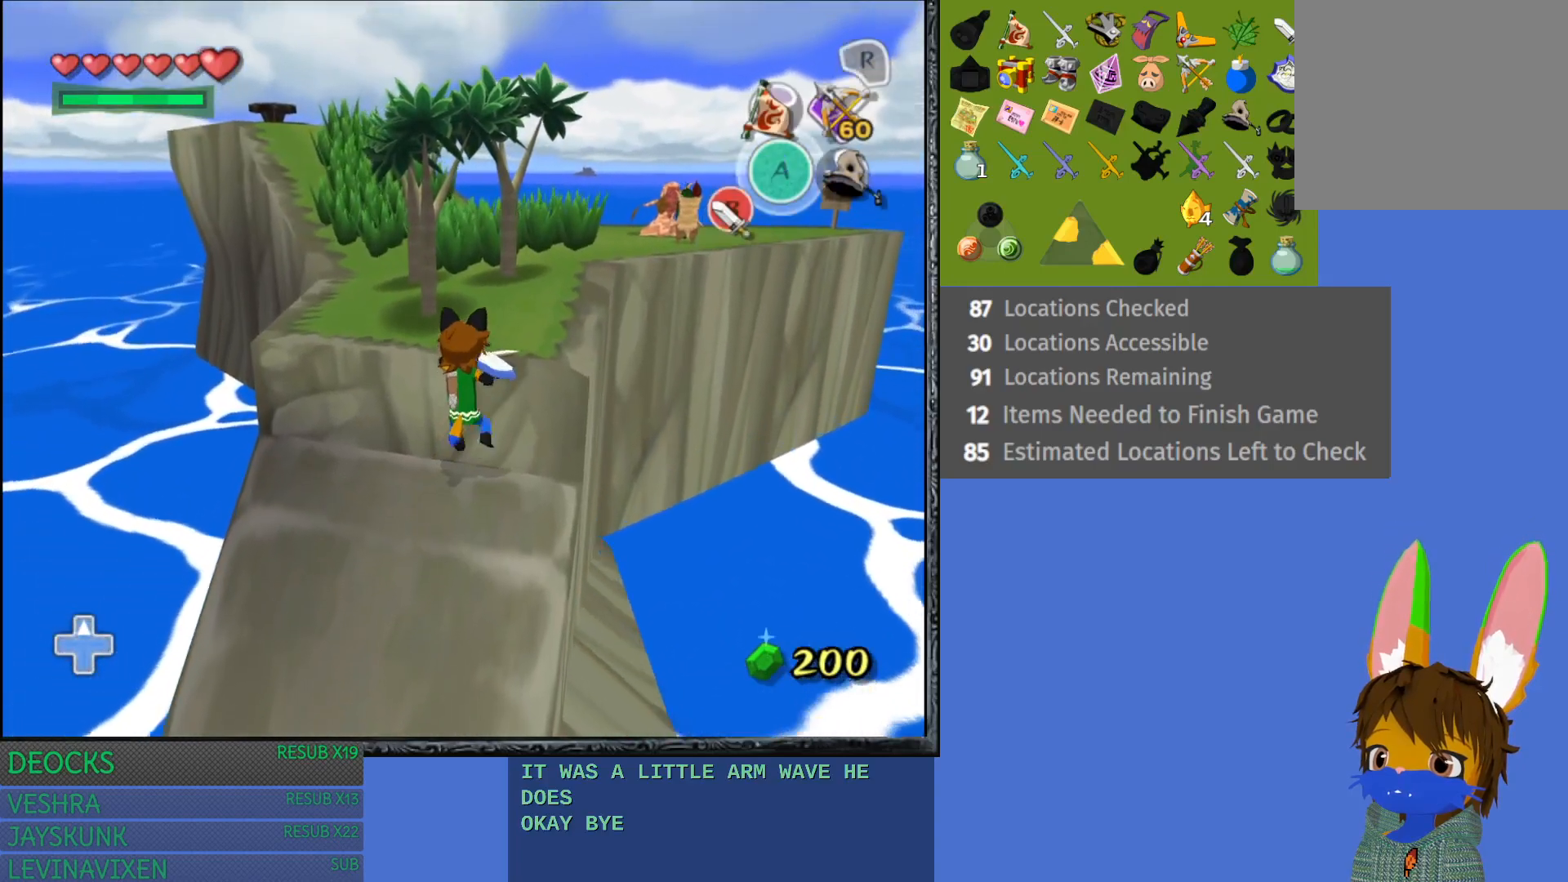
{"buttons": [], "left_stick": "up", "right_stick": "center", "events": [[117, "SQUARE", "down"], [283, "SQUARE", "up"]]}
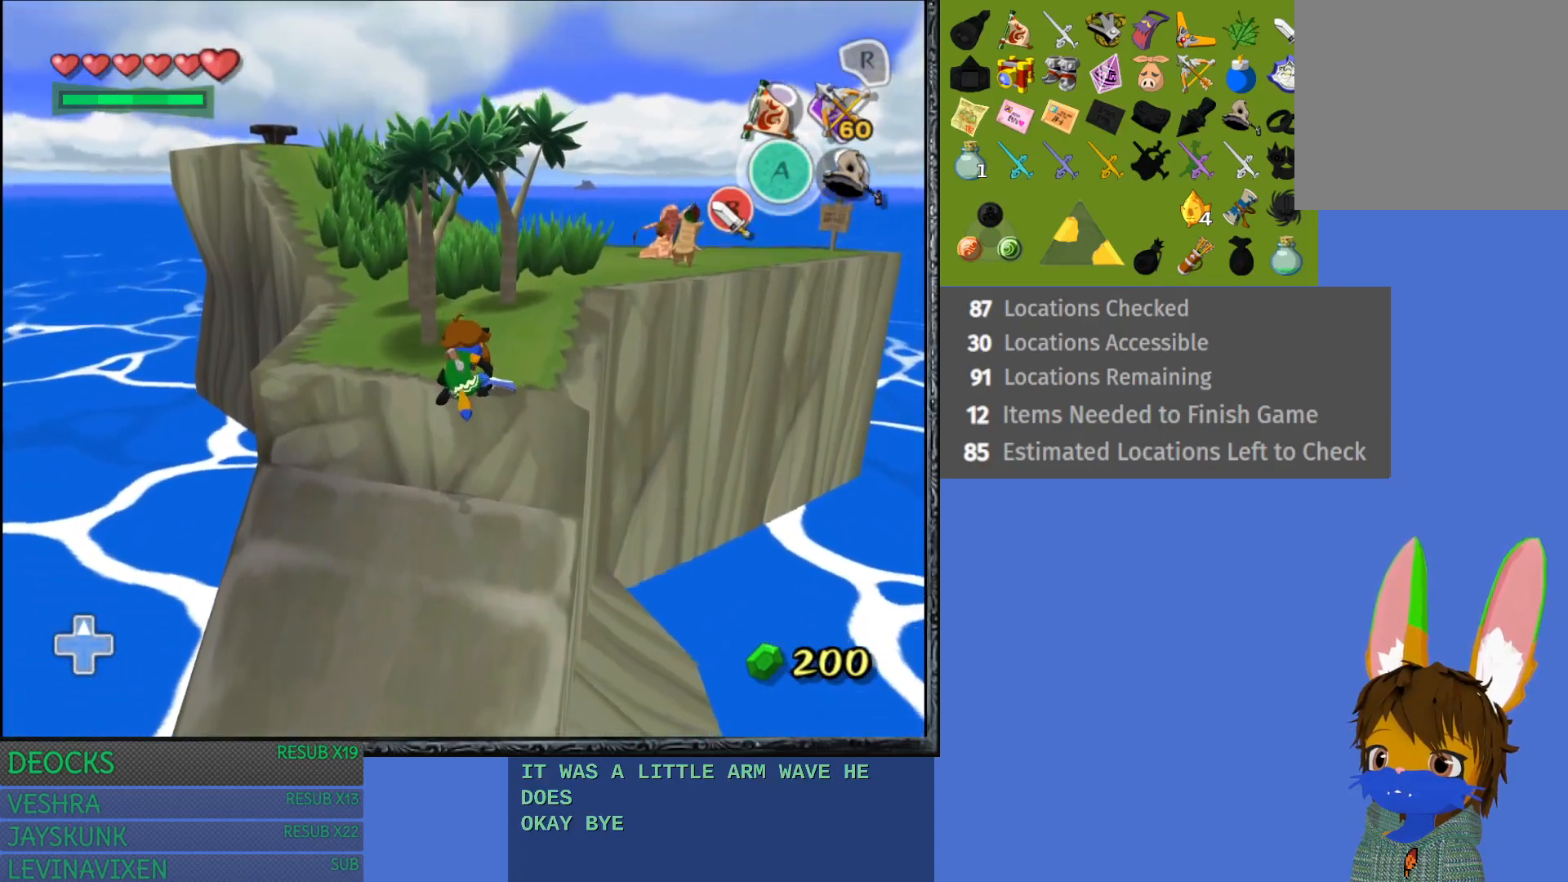
{"buttons": [], "left_stick": "up", "right_stick": "center", "events": []}
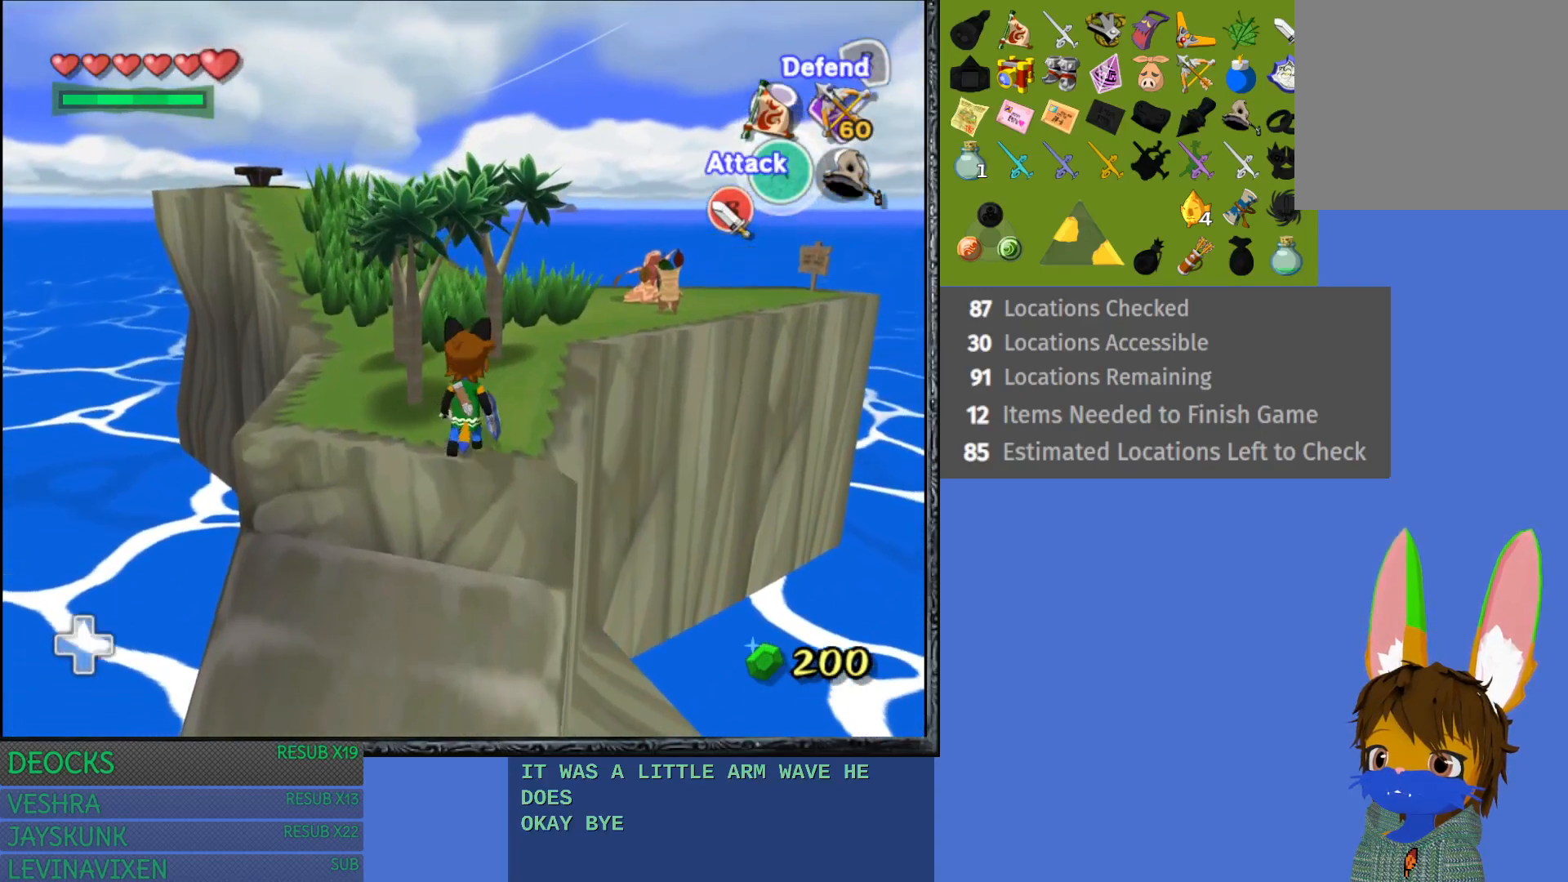
{"buttons": ["SQUARE"], "left_stick": "center", "right_stick": "center", "events": [[167, "SQUARE", "down"], [300, "left_stick", "center"]]}
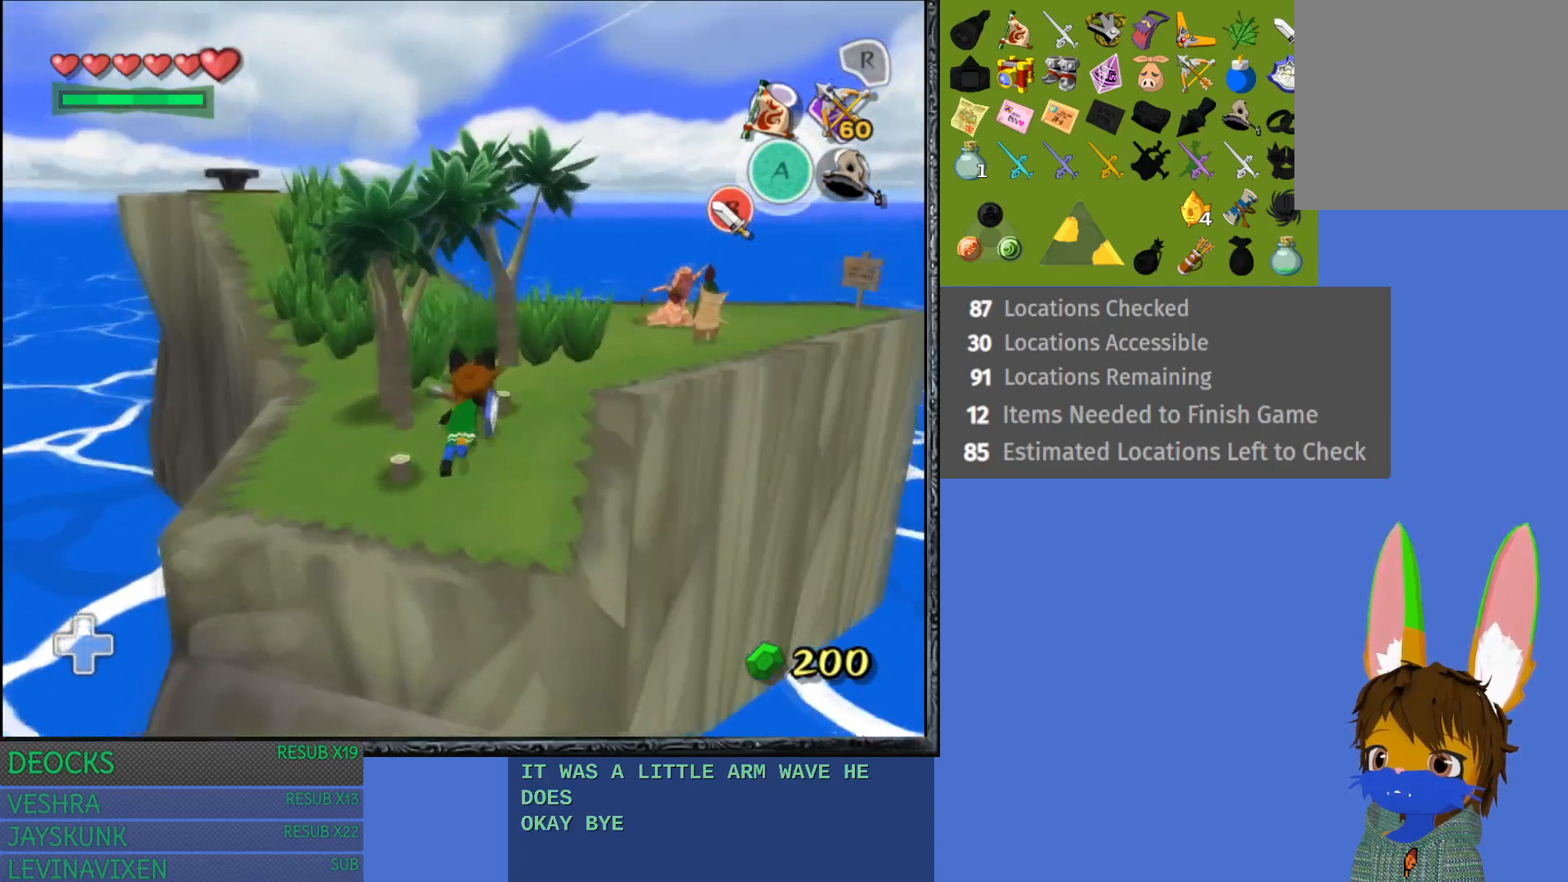
{"buttons": [], "left_stick": "center", "right_stick": "center", "events": [[433, "SQUARE", "up"]]}